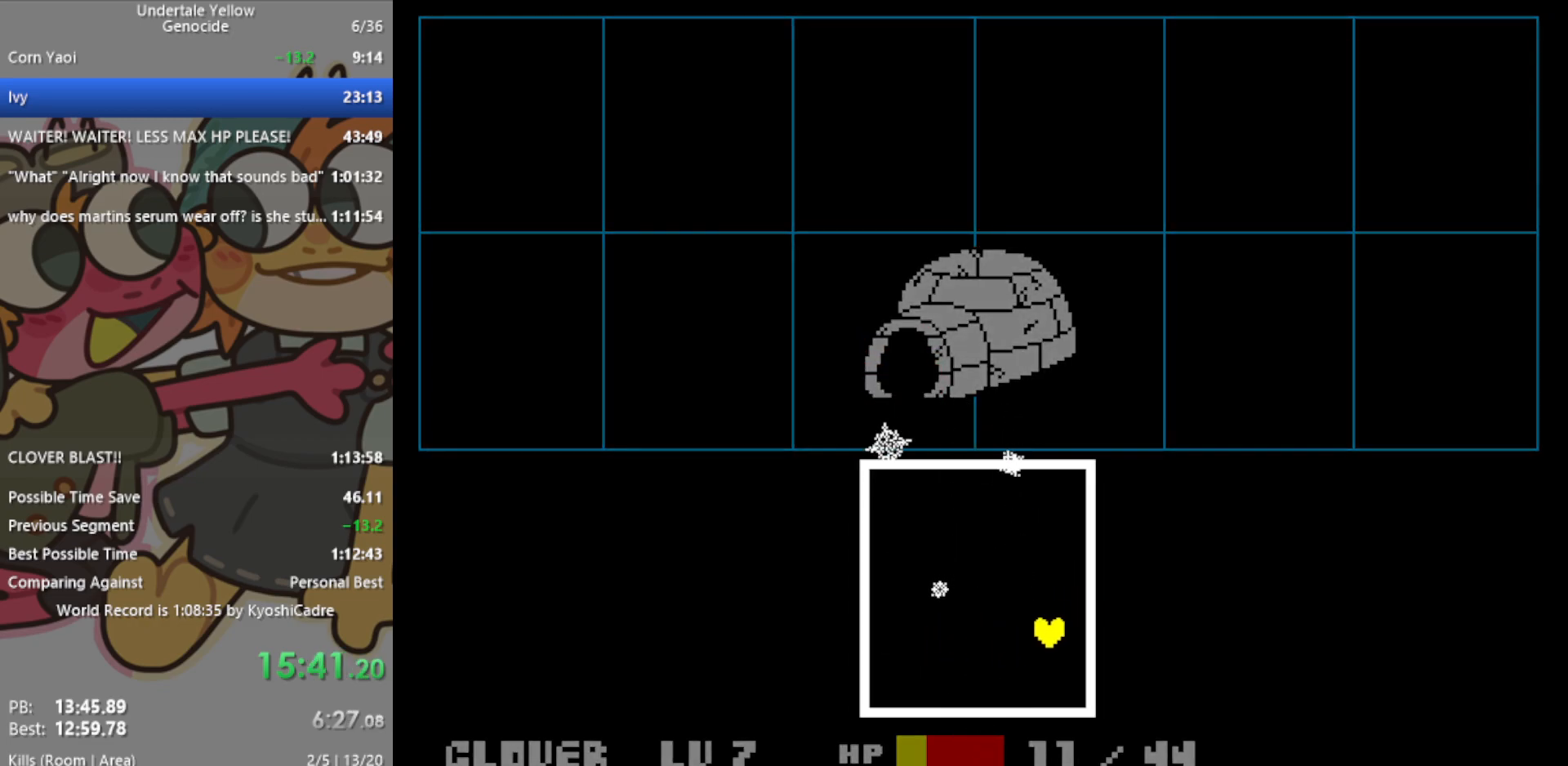
Gameplay with keyboard; each line is a JSON object with the keys held at the frame after it. "events" lists presses ("down") and releases ("up") of "c", "ctrl", "down", "left", "return", "right", "shift", "up", "x" and "z" between this image and that frame as [ms after this image, input, new state], when the widget could be followed in between. No other keys are recorded. Mouse input is not recorded.
{"keys": [], "events": [[17, "right", "up"], [200, "up", "up"]]}
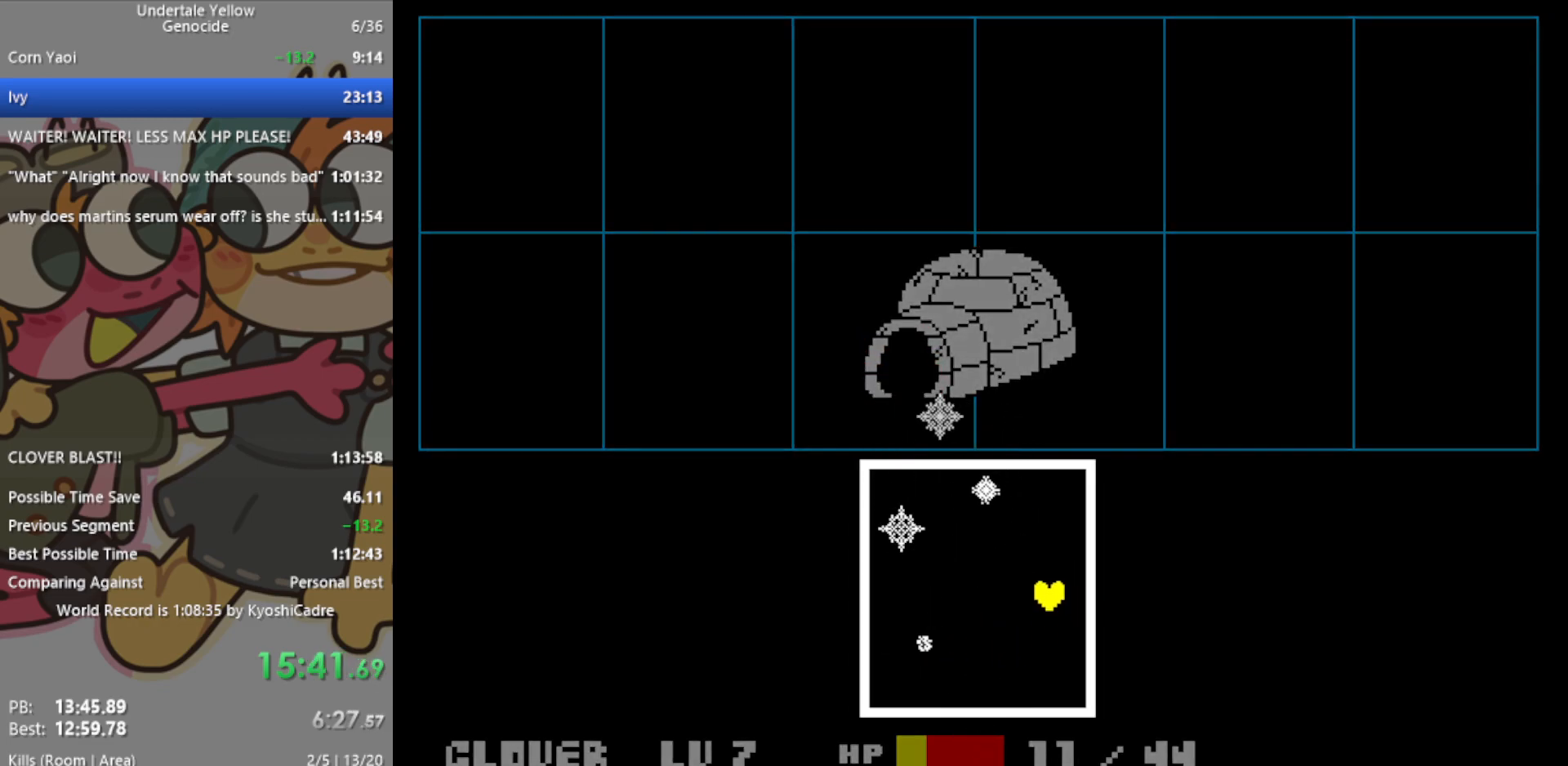
{"keys": ["down"], "events": [[483, "down", "down"]]}
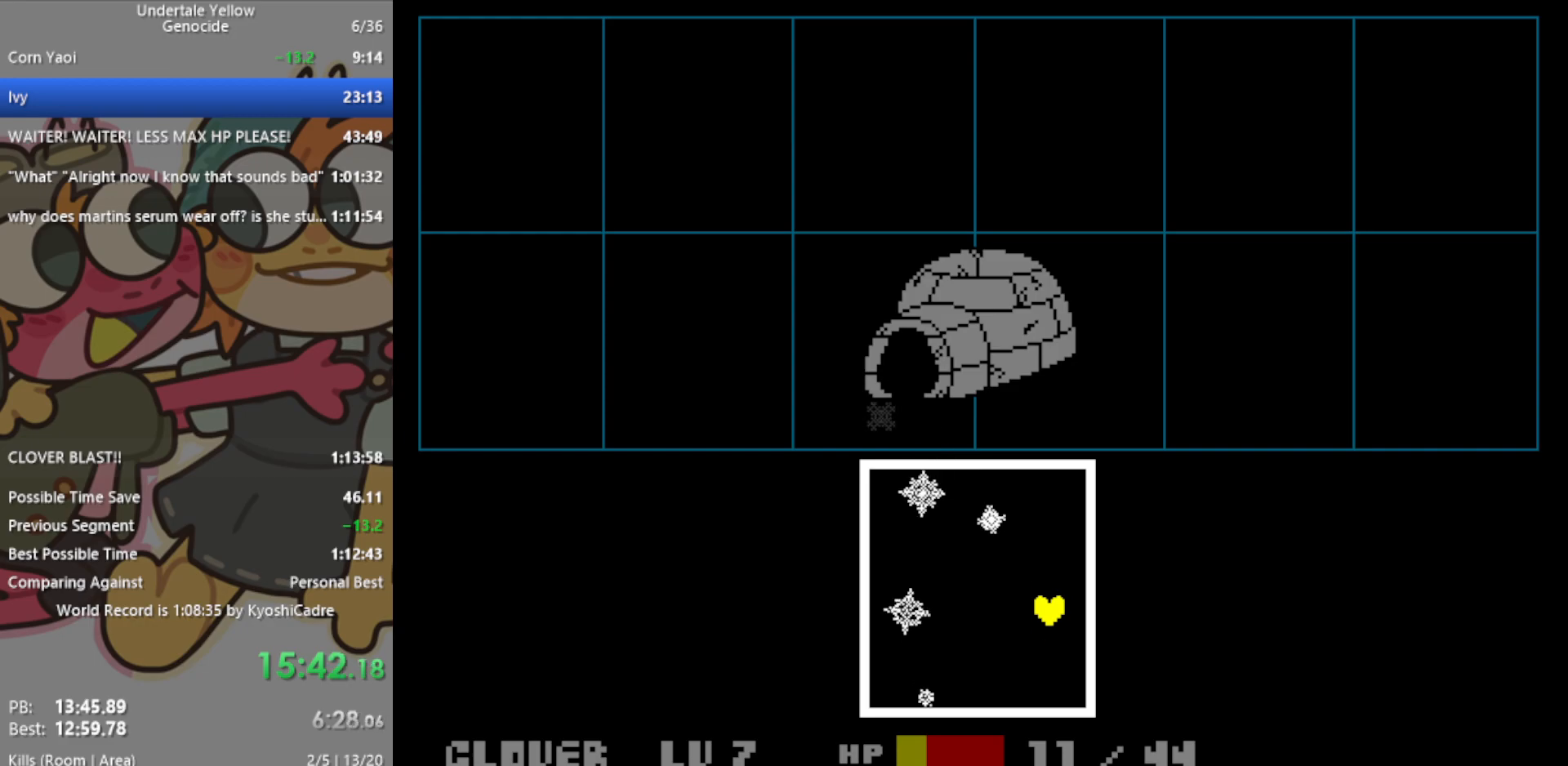
{"keys": ["right"], "events": [[117, "down", "up"], [117, "right", "down"]]}
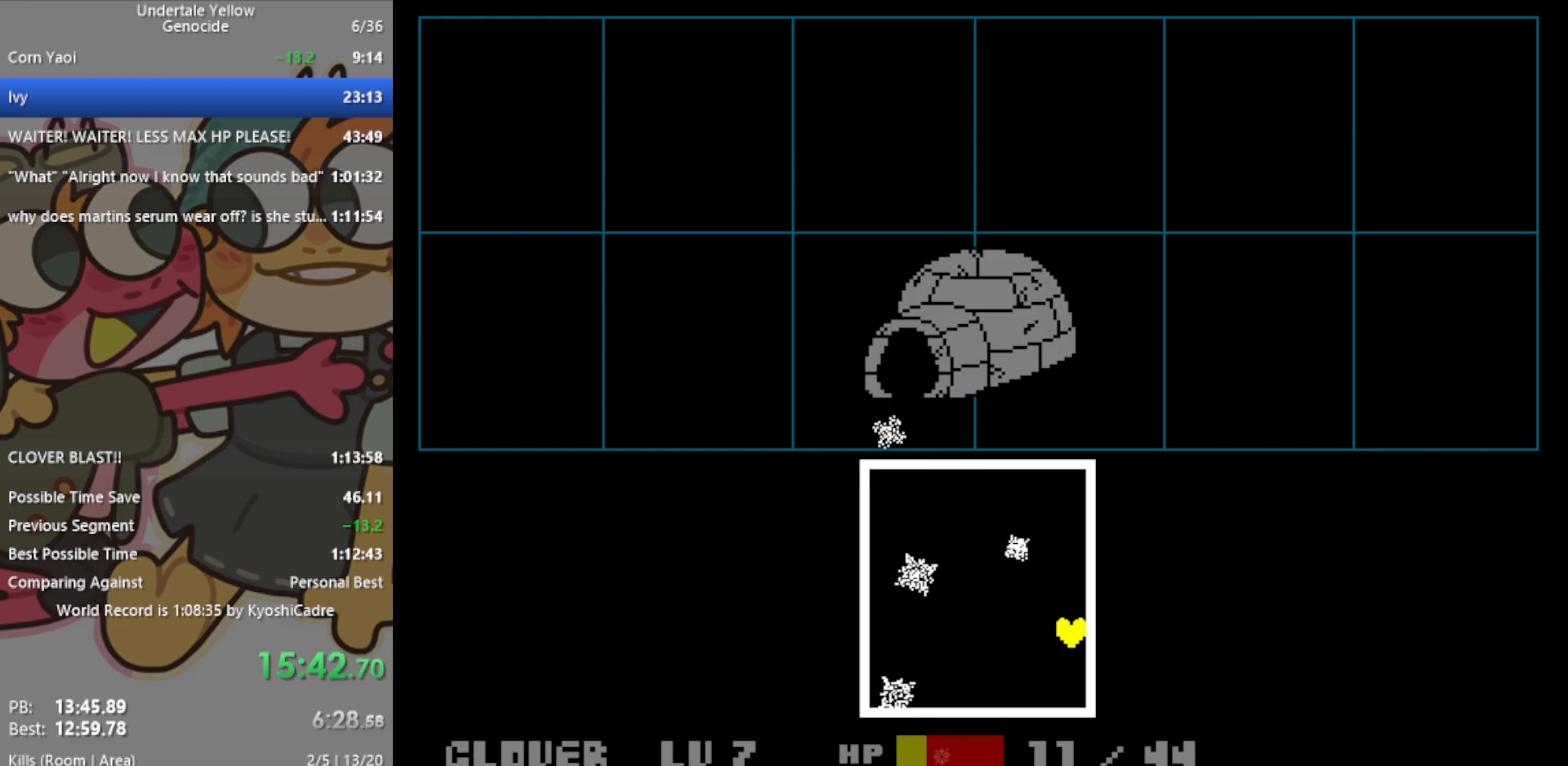
{"keys": ["up"], "events": [[33, "right", "up"], [400, "up", "down"]]}
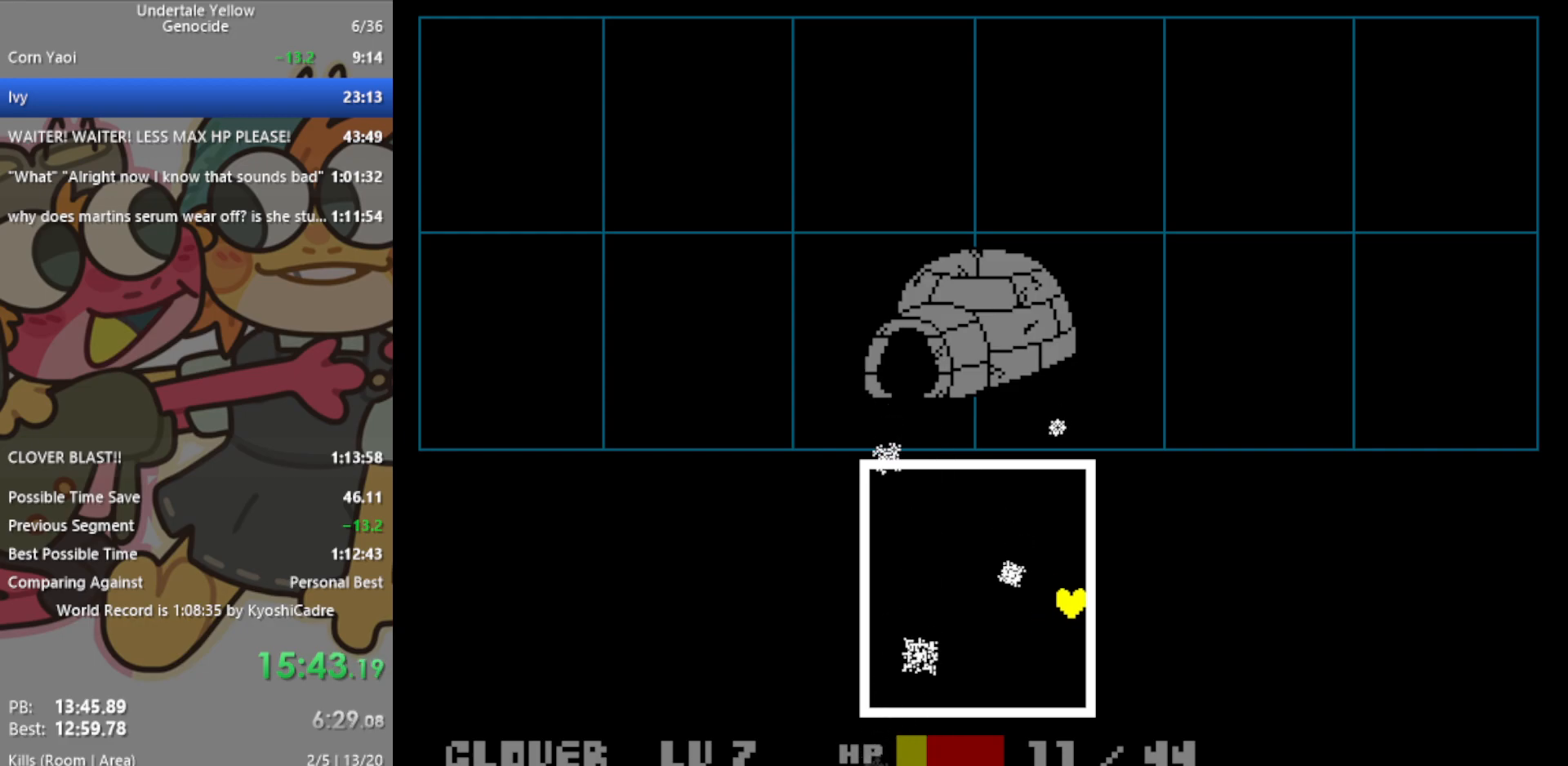
{"keys": ["left"], "events": [[267, "up", "up"], [400, "left", "down"]]}
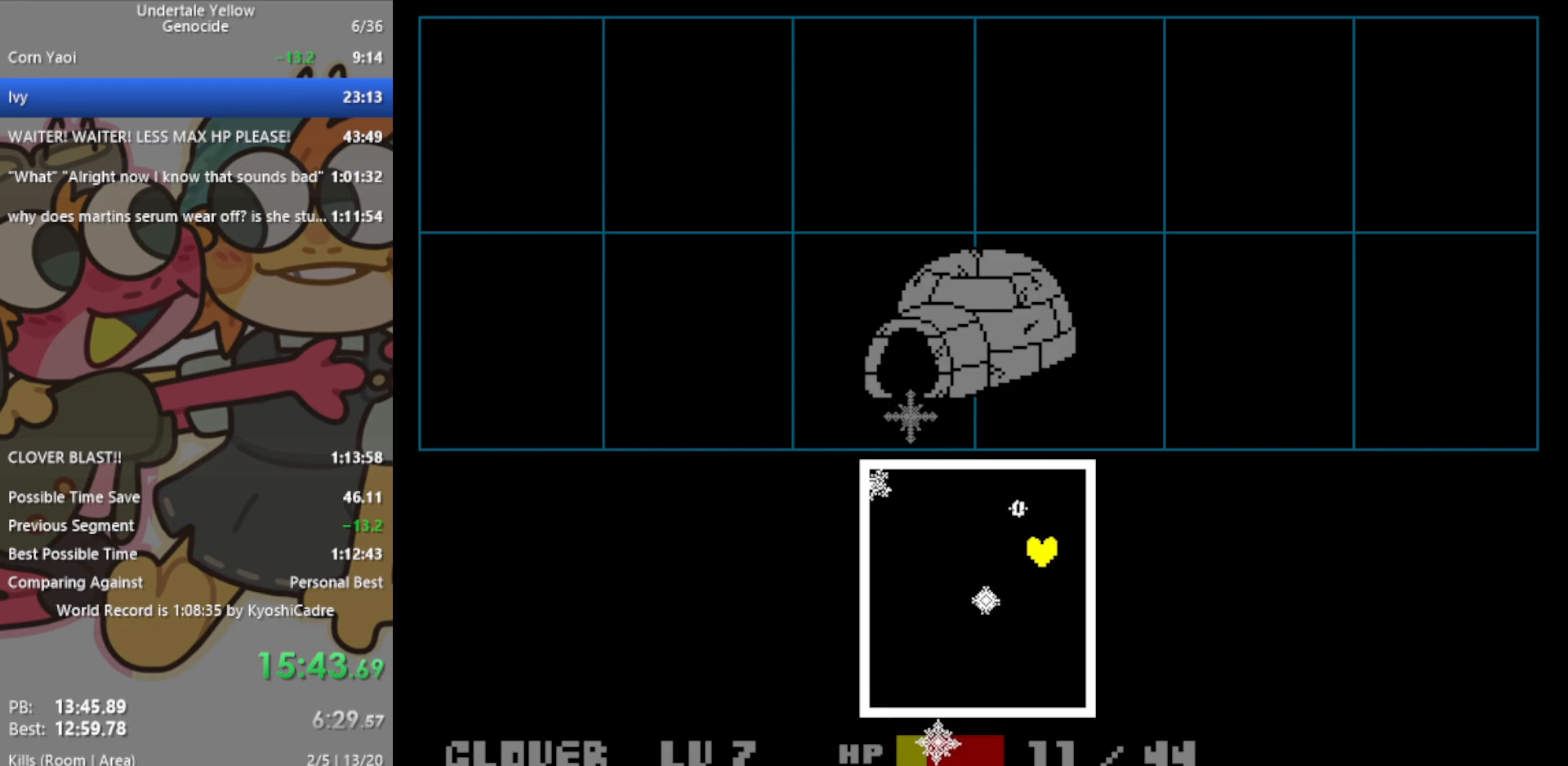
{"keys": [], "events": [[50, "down", "down"], [183, "down", "up"], [467, "left", "up"]]}
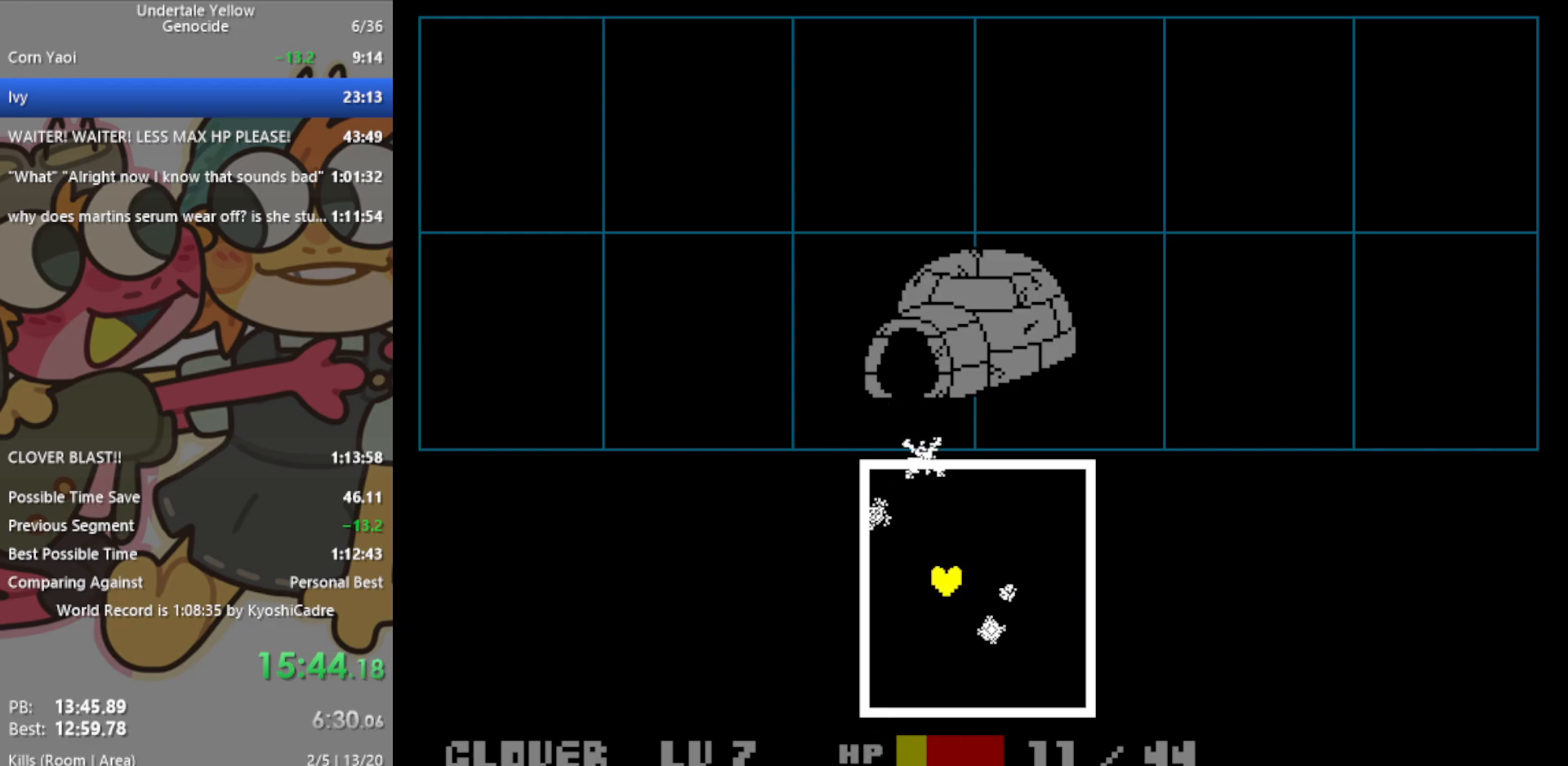
{"keys": ["right"], "events": [[50, "right", "down"], [150, "up", "down"], [200, "right", "up"], [333, "up", "up"], [417, "right", "down"]]}
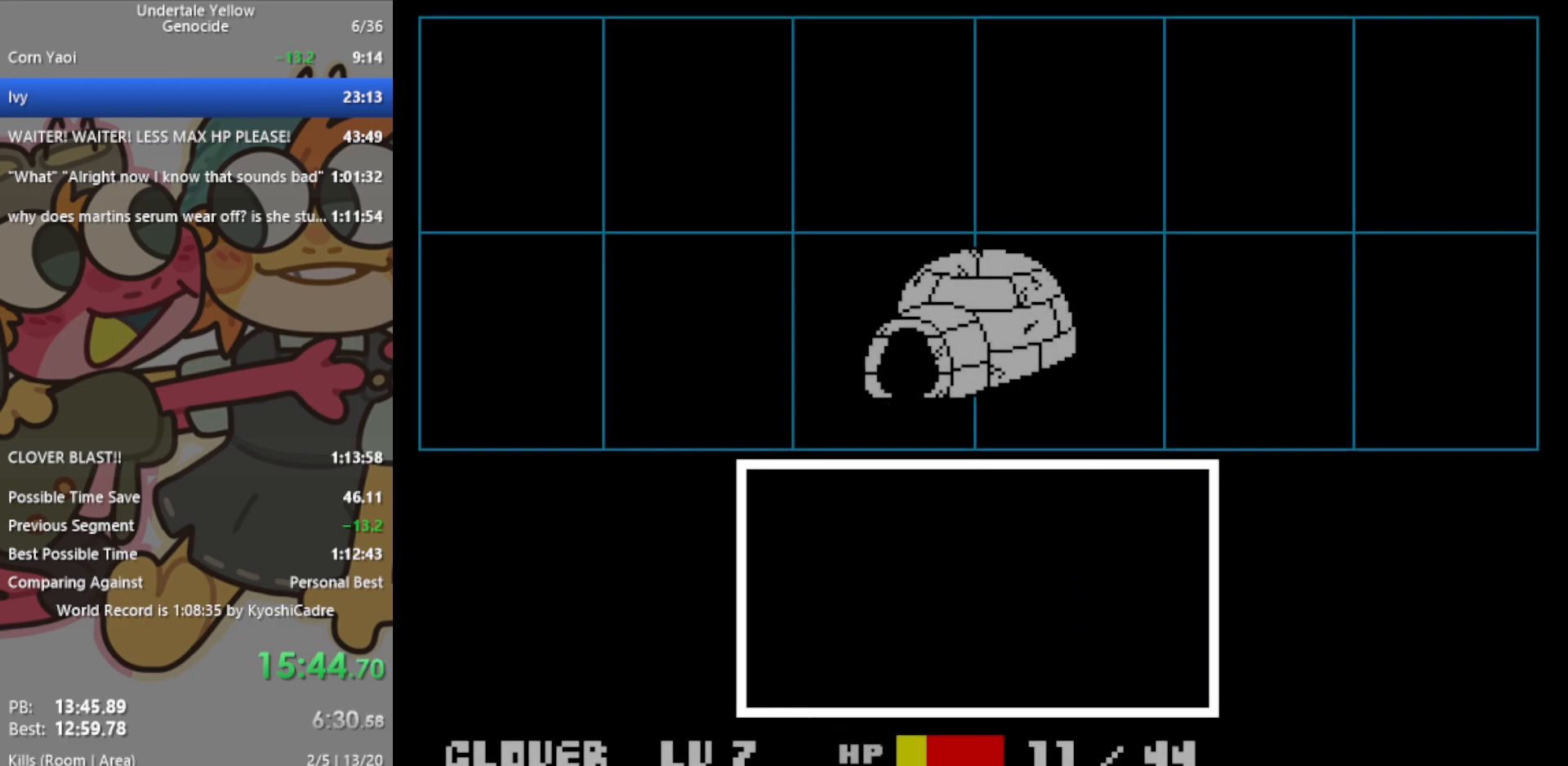
{"keys": ["z"], "events": [[67, "down", "down"], [100, "right", "up"], [150, "down", "up"], [467, "z", "down"]]}
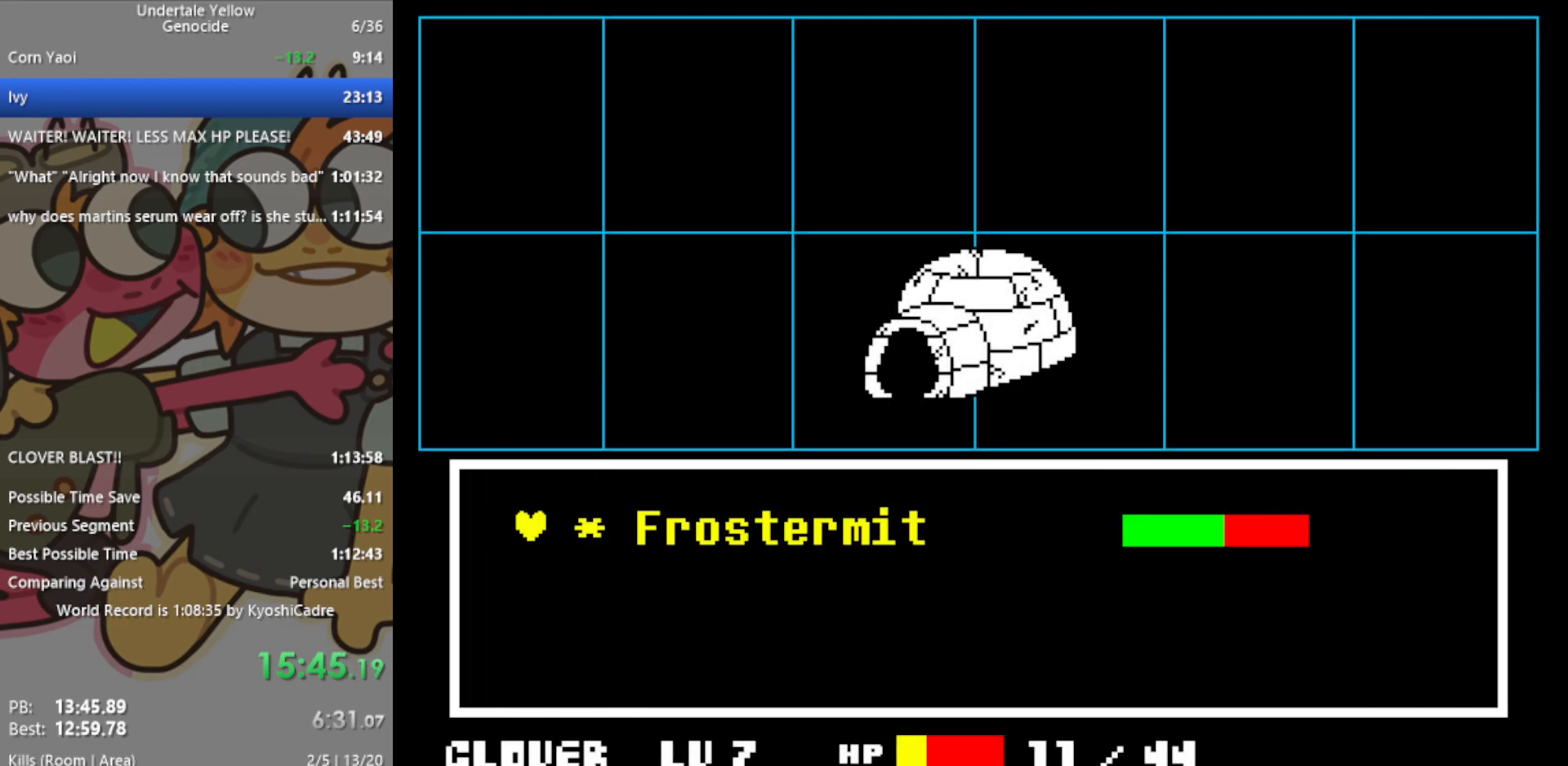
{"keys": [], "events": [[17, "return", "down"], [67, "z", "up"], [117, "return", "up"]]}
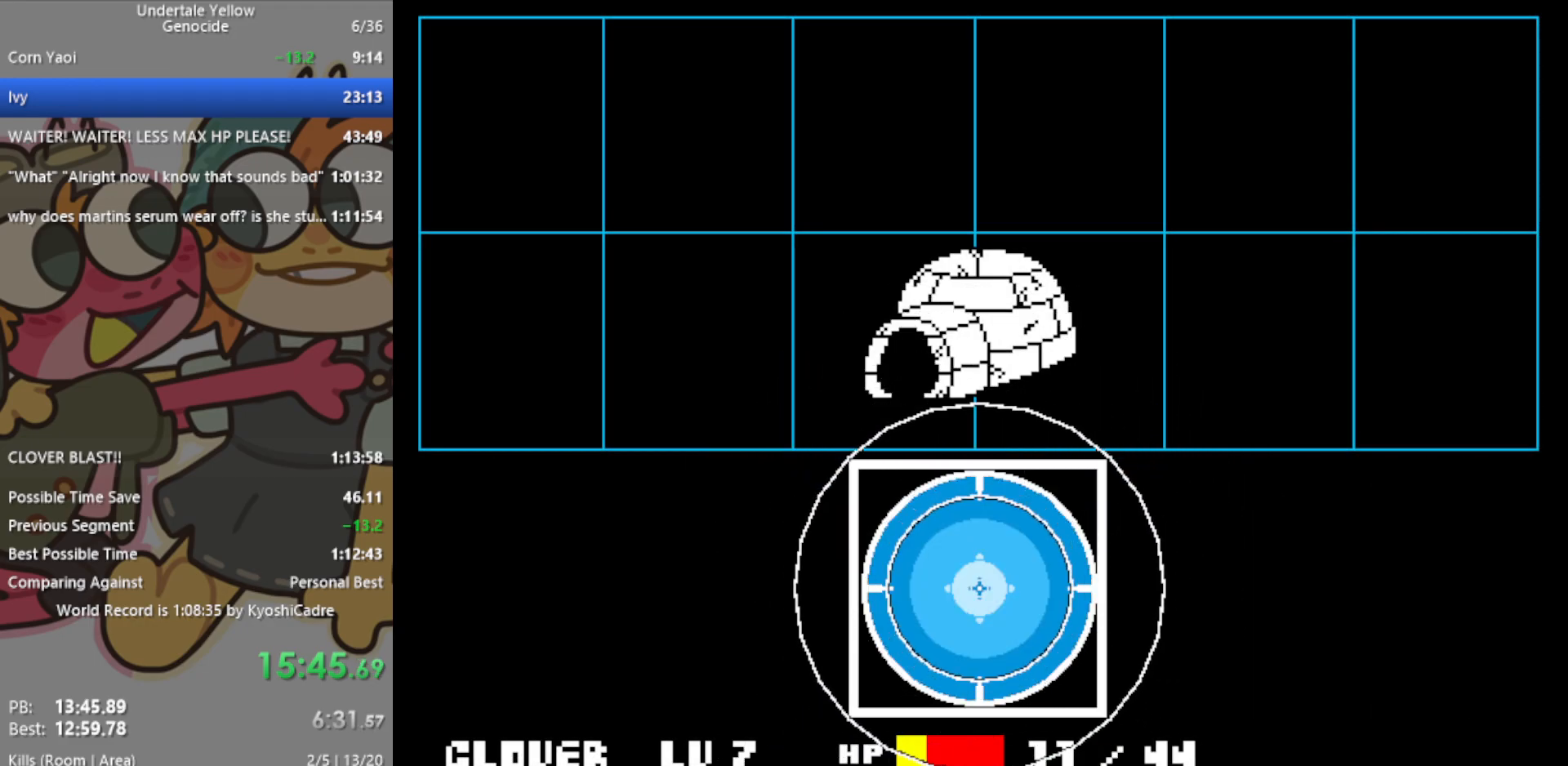
{"keys": ["return"], "events": [[33, "z", "down"], [117, "return", "down"], [117, "z", "up"], [167, "return", "up"], [167, "z", "down"], [250, "return", "down"], [250, "z", "up"], [300, "return", "up"], [300, "z", "down"], [350, "return", "down"], [350, "z", "up"], [400, "return", "up"], [450, "z", "down"], [483, "return", "down"], [483, "z", "up"]]}
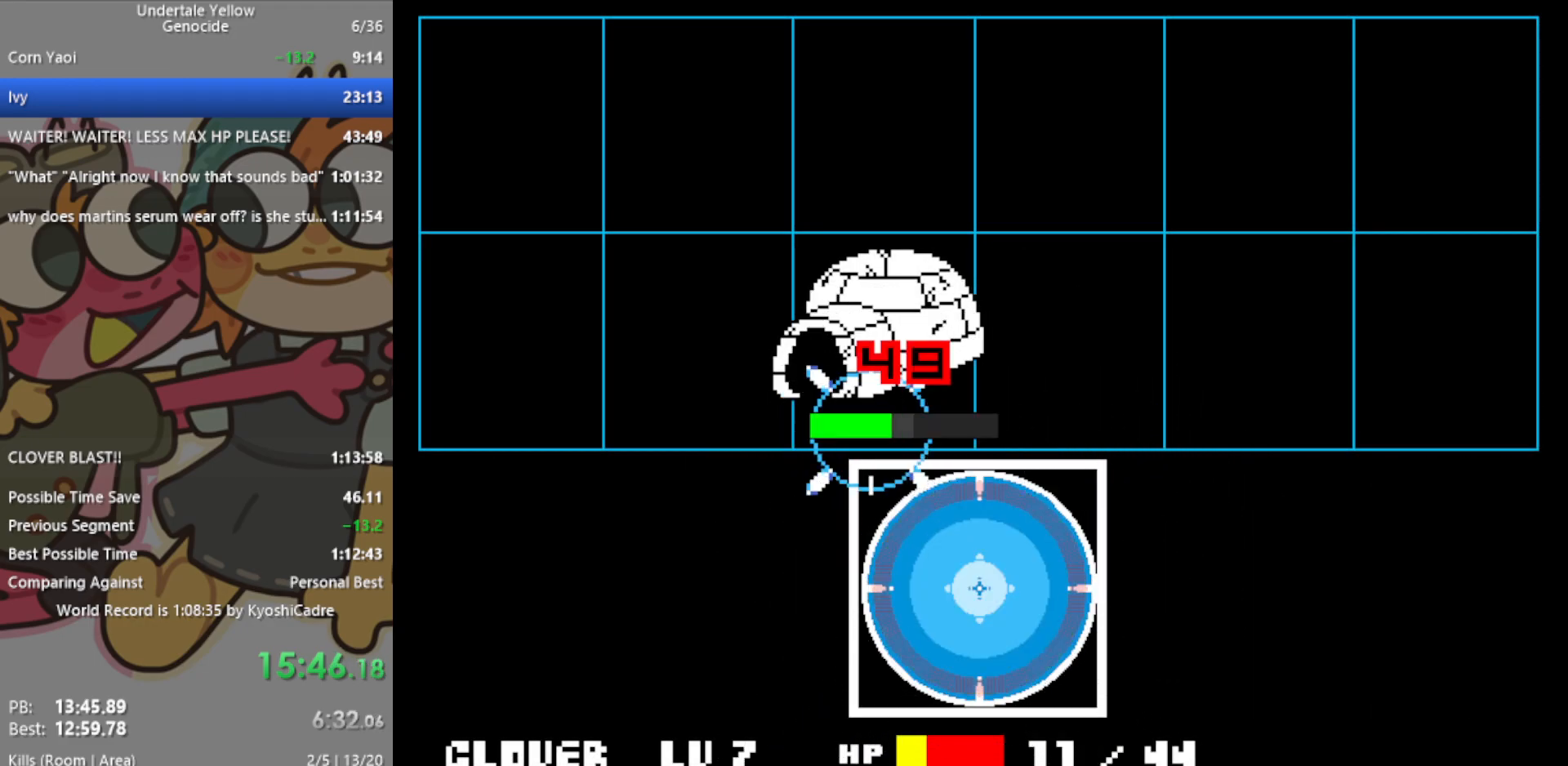
{"keys": [], "events": [[33, "return", "up"], [83, "return", "down"], [83, "z", "down"], [133, "return", "up"], [133, "z", "up"], [167, "return", "down"], [167, "z", "down"], [267, "return", "up"], [267, "z", "up"]]}
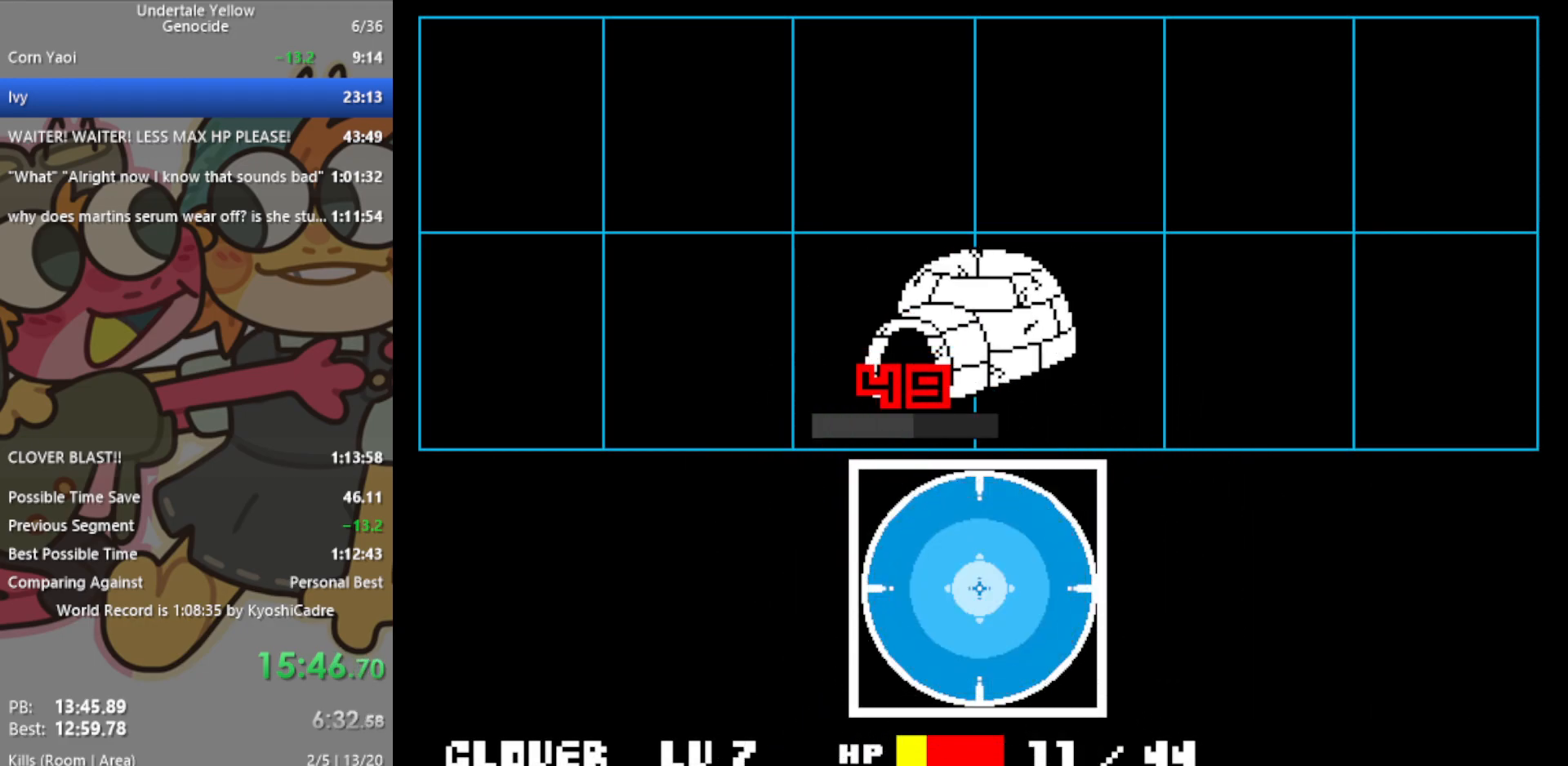
{"keys": [], "events": []}
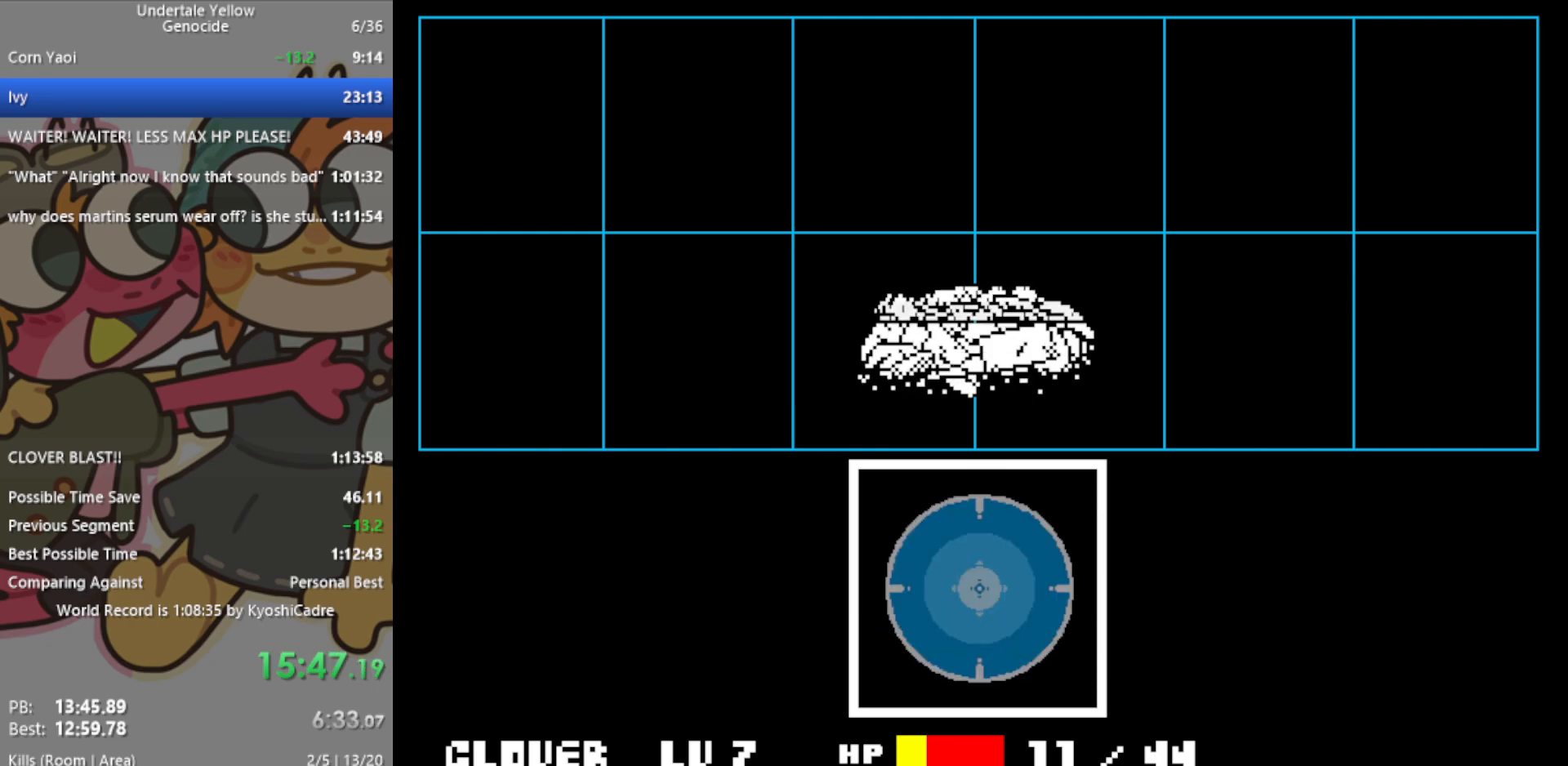
{"keys": [], "events": []}
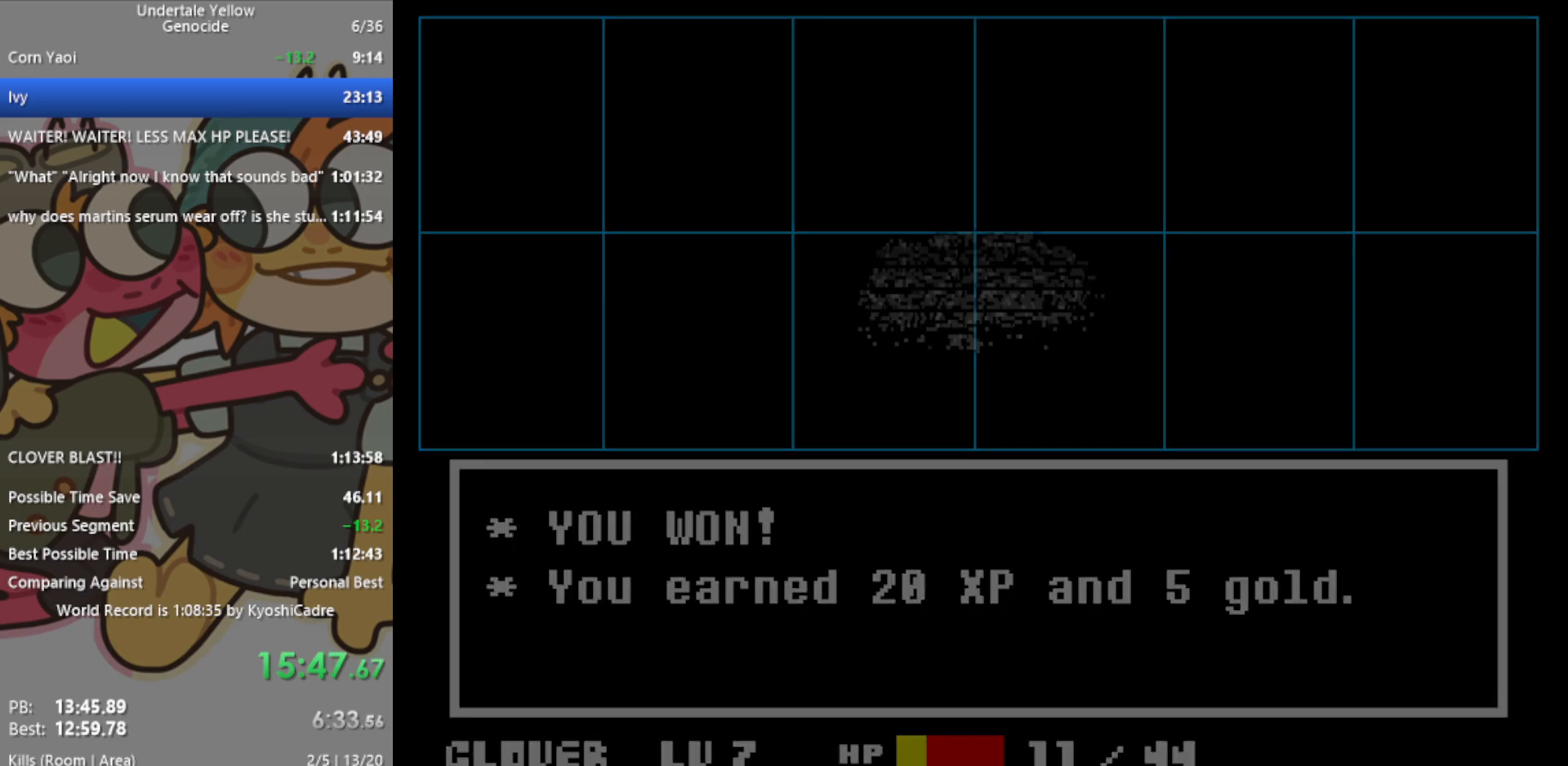
{"keys": ["up"], "events": [[333, "up", "down"]]}
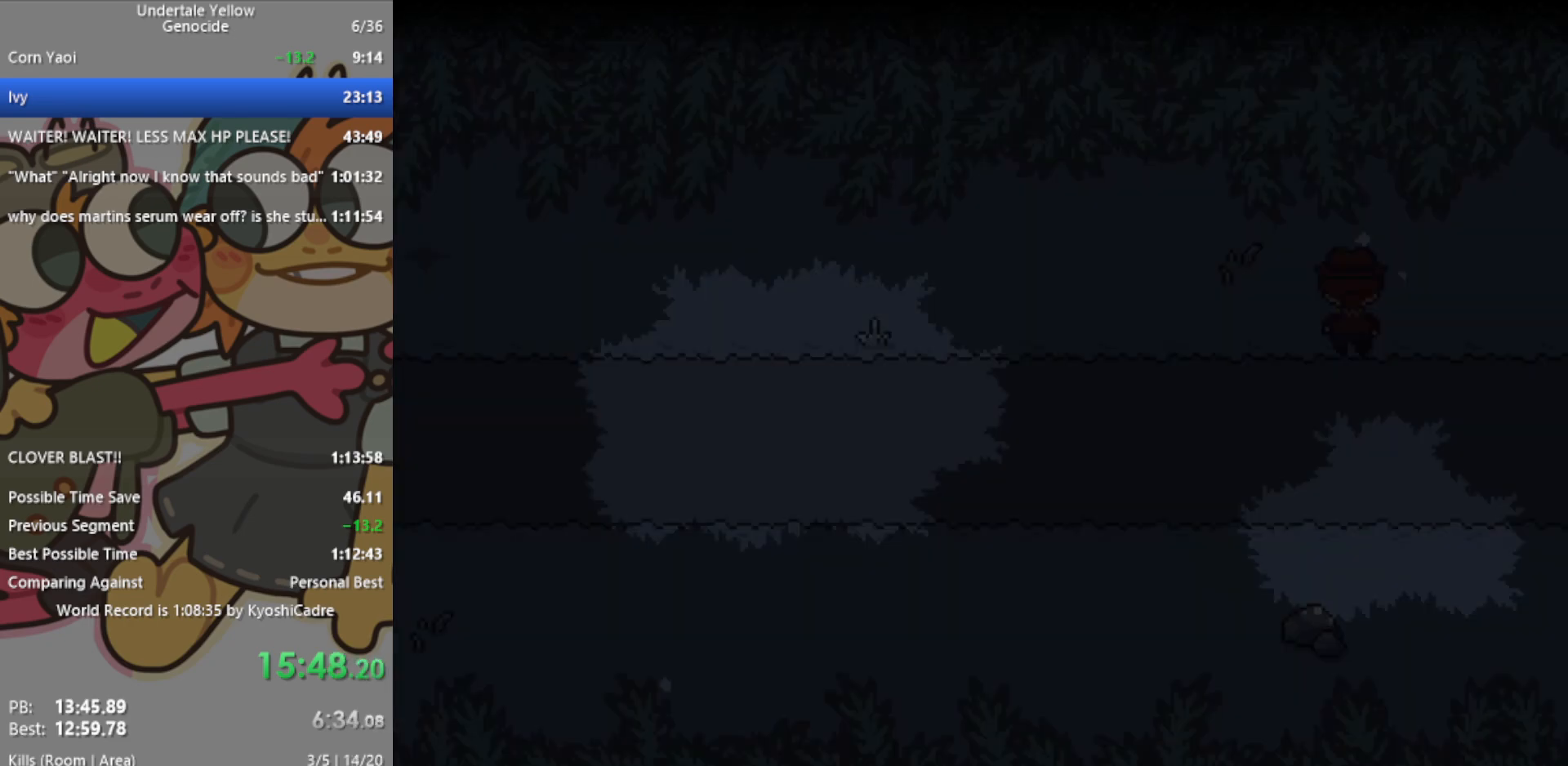
{"keys": ["down"], "events": [[333, "down", "down"], [383, "up", "up"]]}
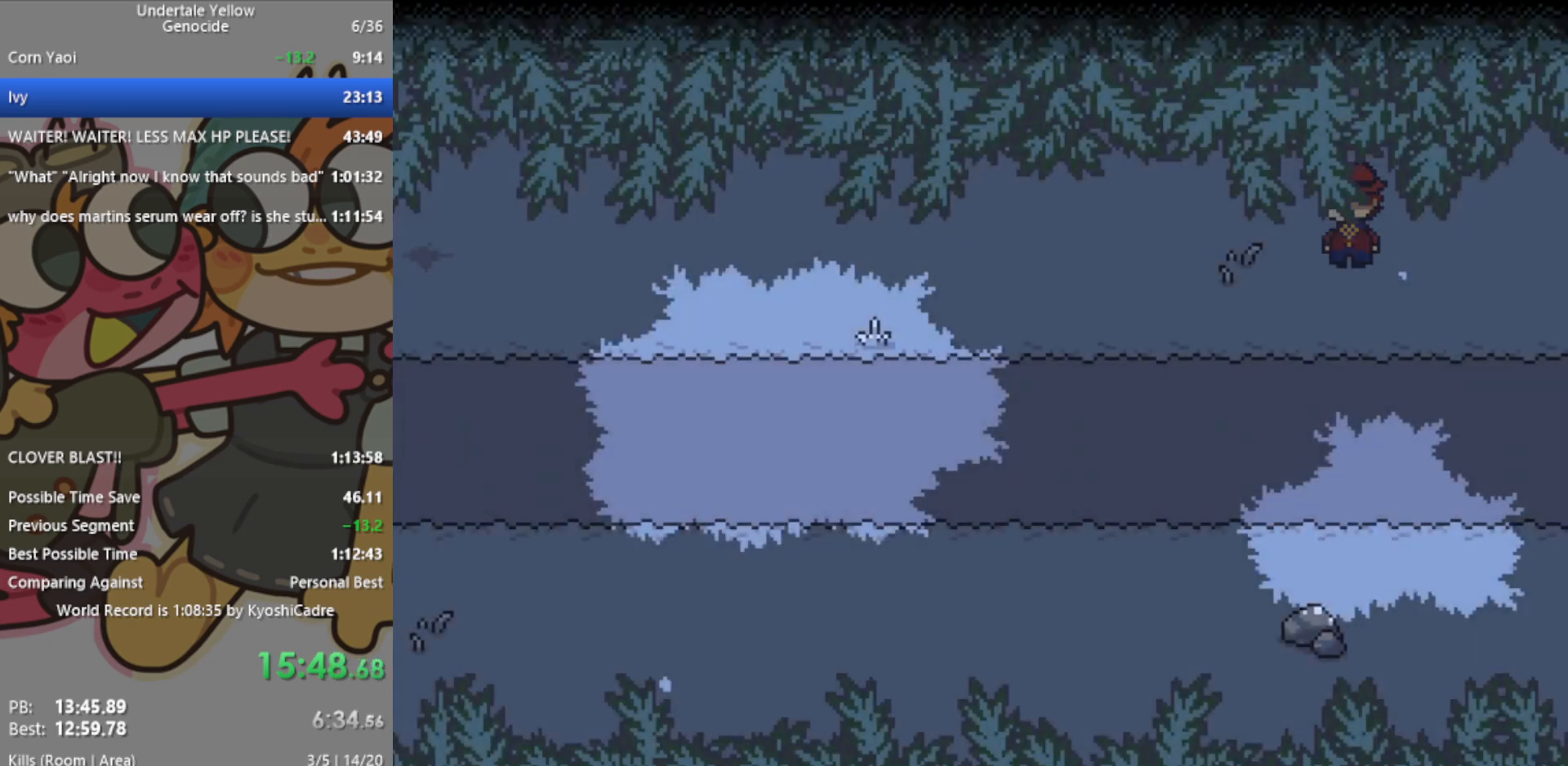
{"keys": ["down"], "events": []}
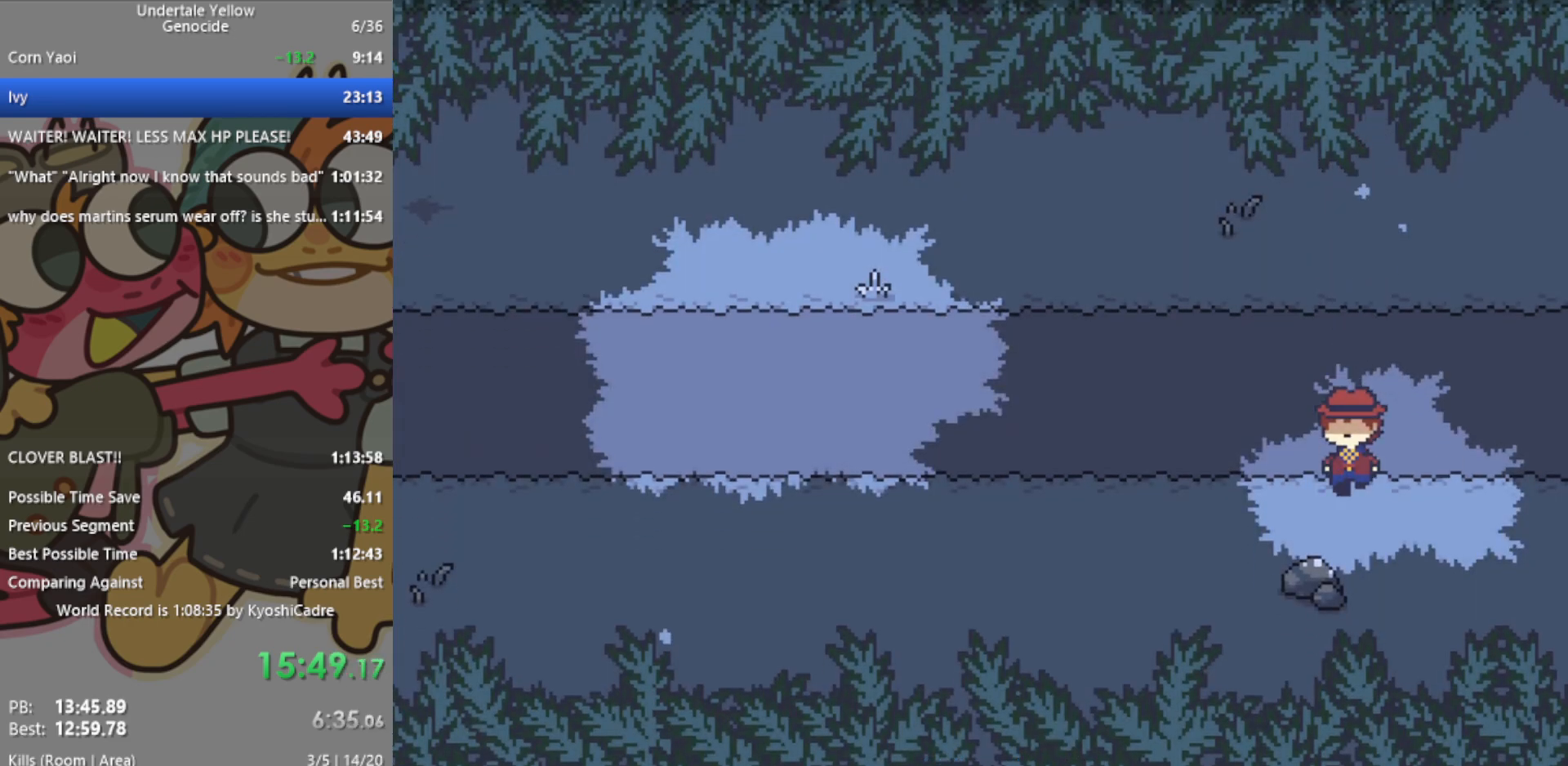
{"keys": ["down", "up"], "events": [[83, "up", "down"]]}
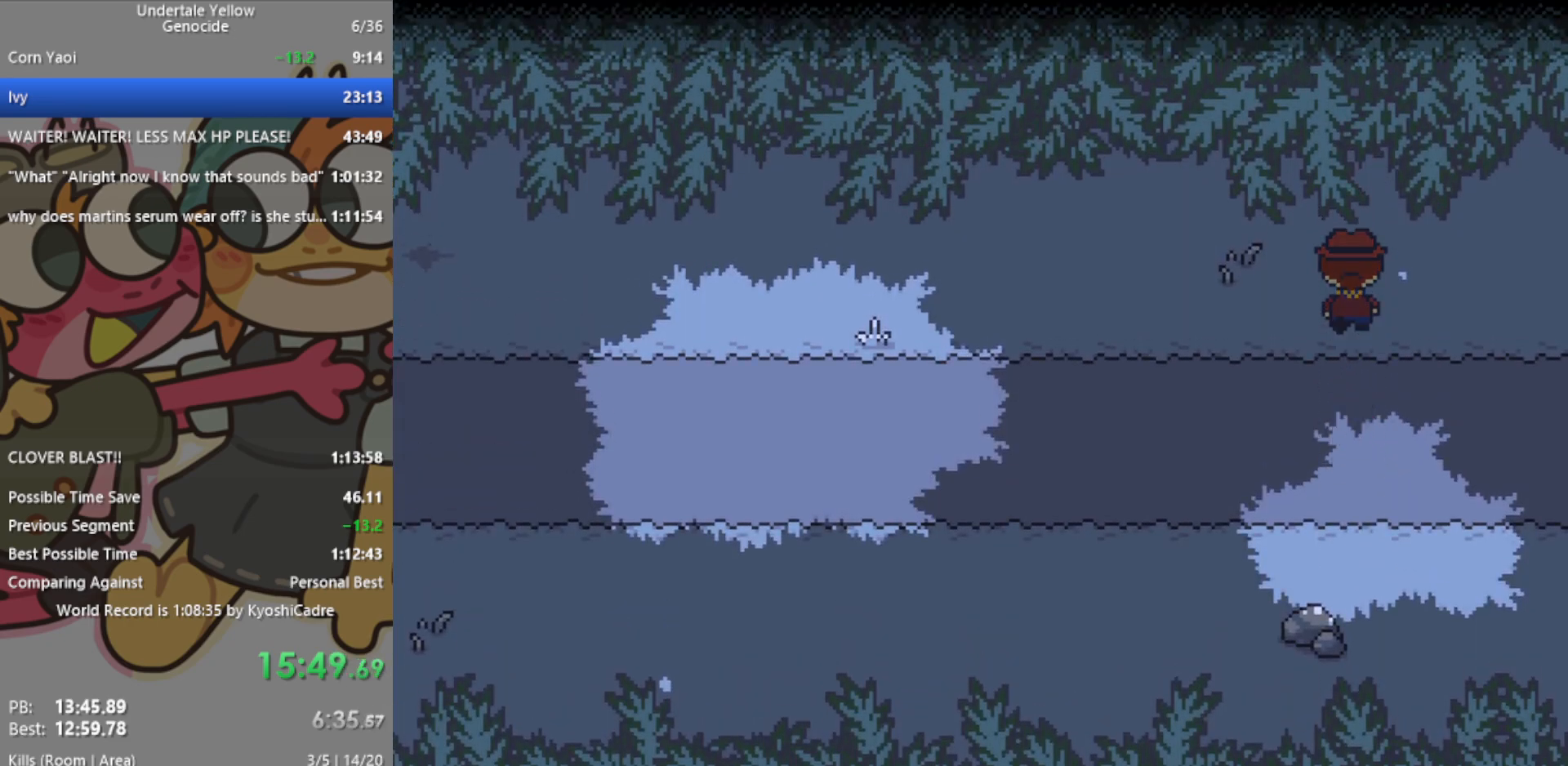
{"keys": ["down"], "events": [[133, "up", "up"]]}
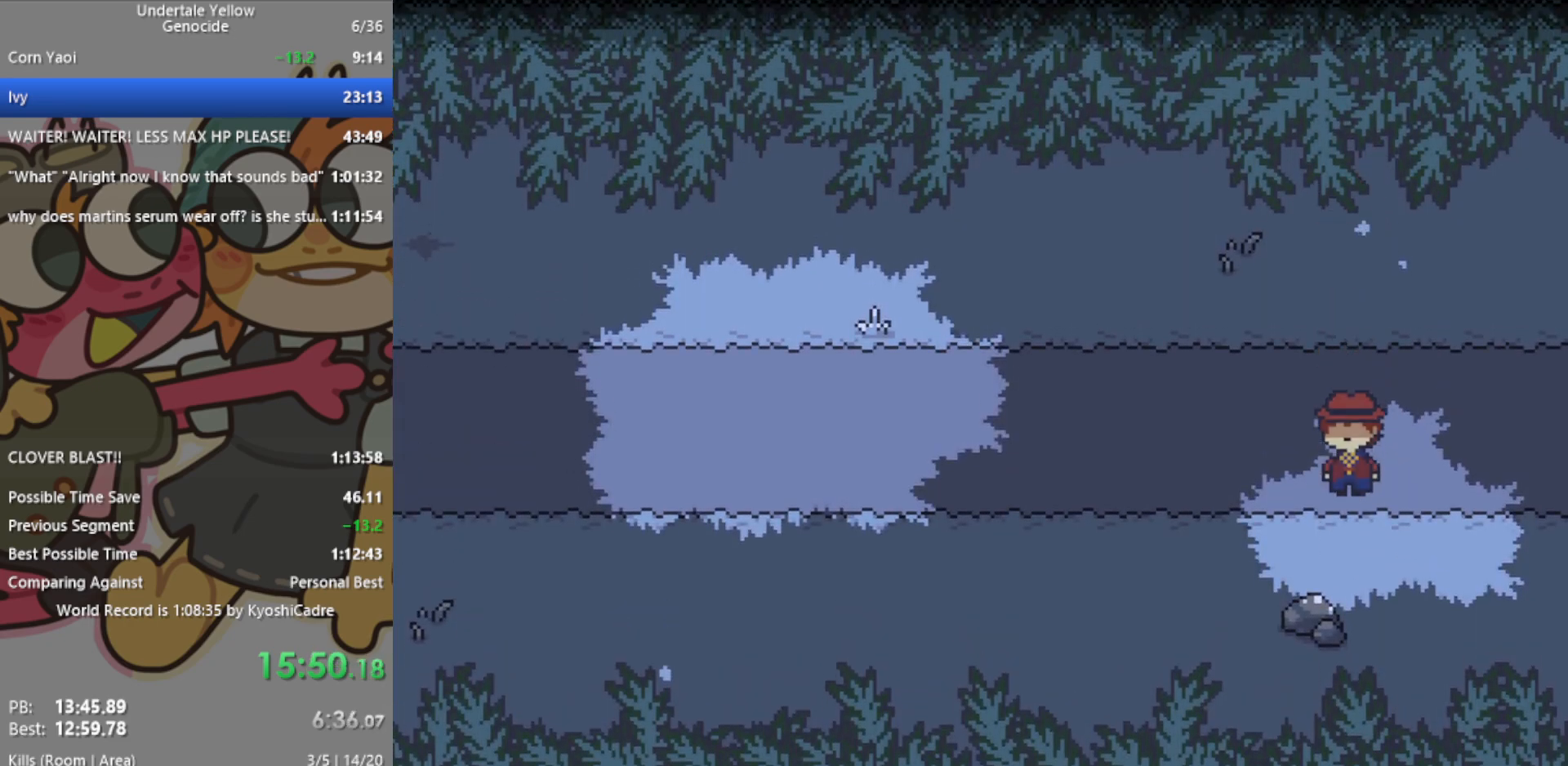
{"keys": ["down", "up"], "events": [[133, "up", "down"]]}
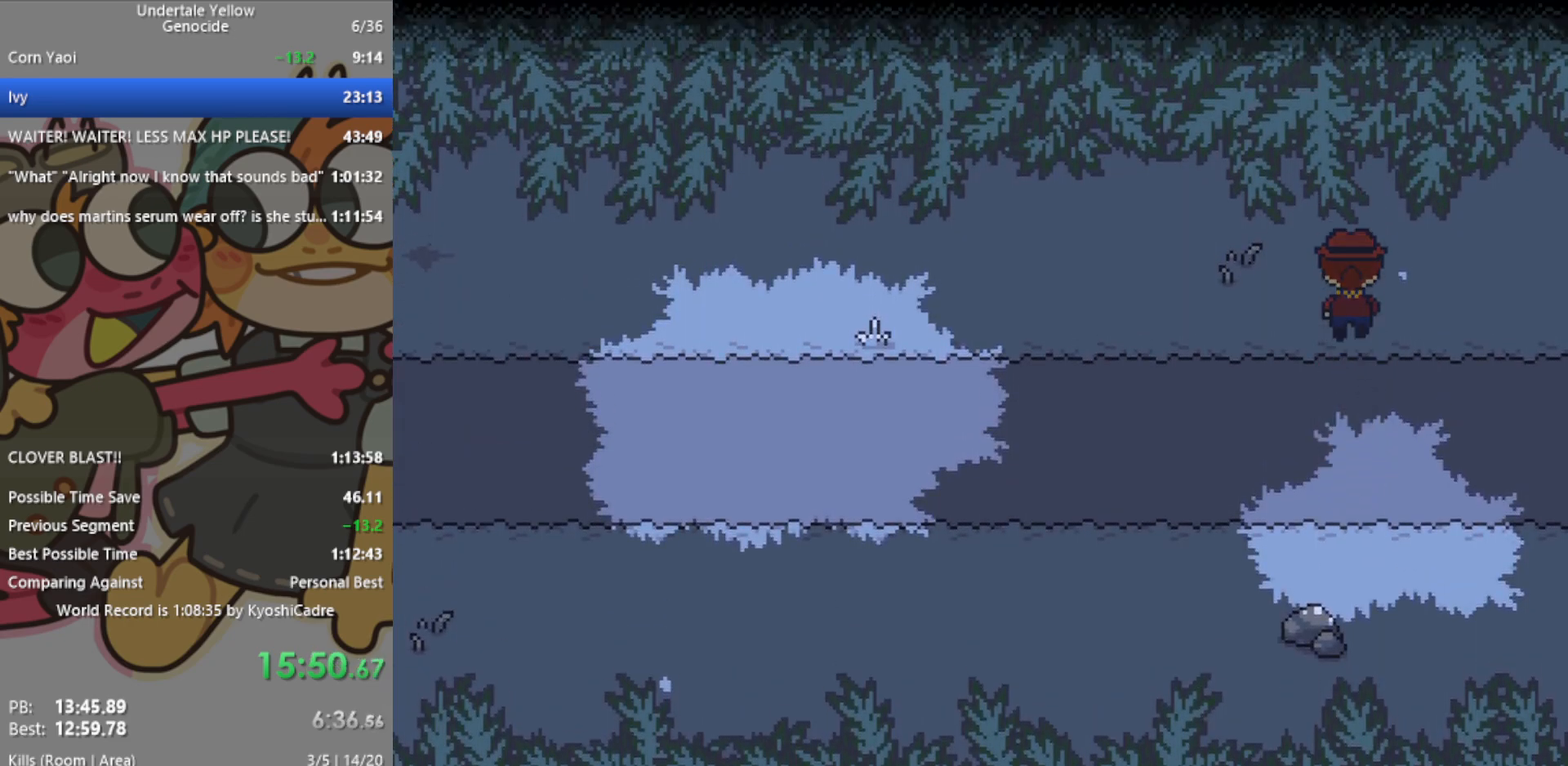
{"keys": ["down"], "events": [[150, "up", "up"]]}
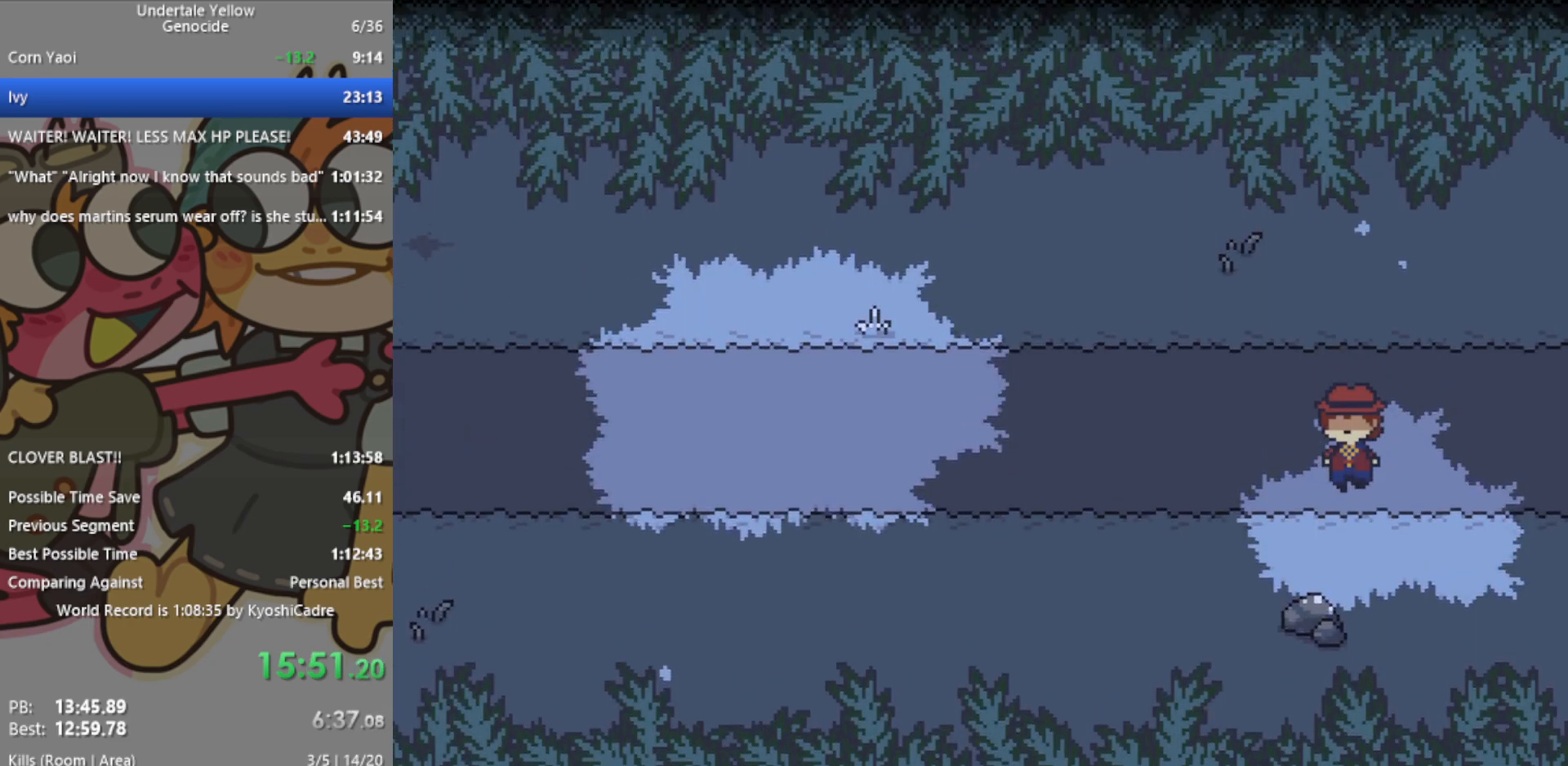
{"keys": ["down", "up"], "events": [[100, "up", "down"]]}
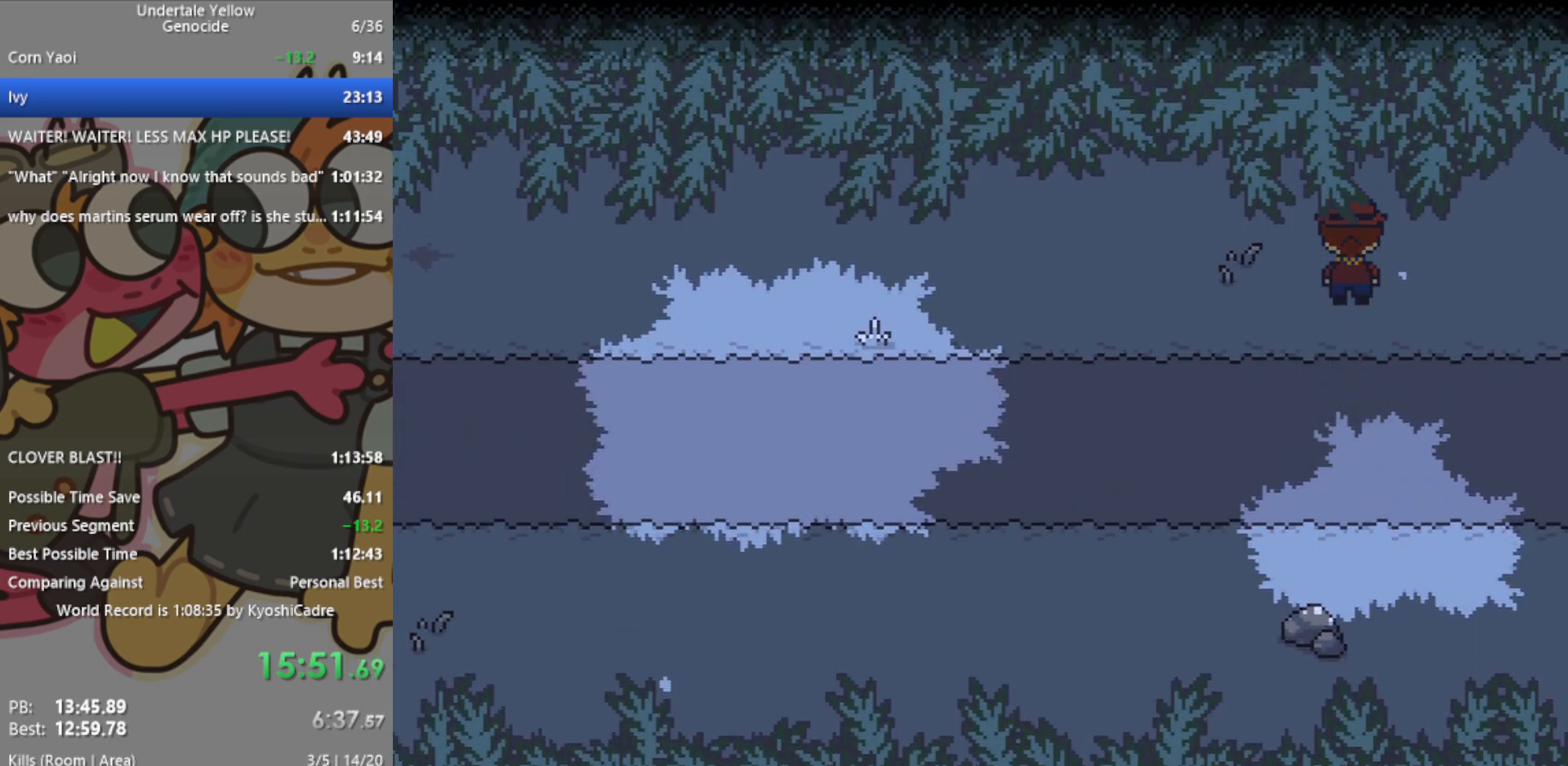
{"keys": ["down", "up"], "events": [[17, "up", "up"], [483, "up", "down"]]}
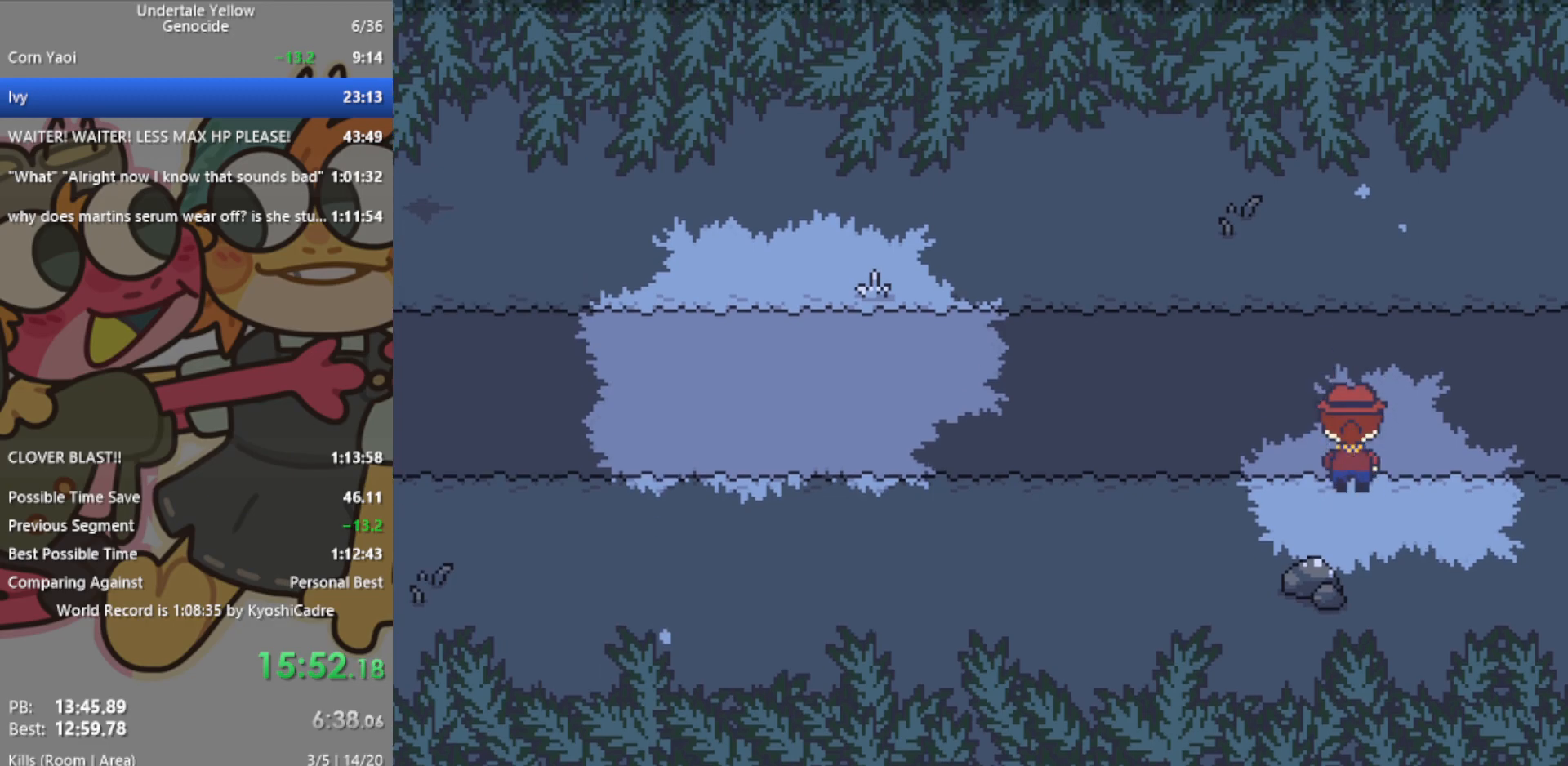
{"keys": ["down"], "events": [[300, "up", "up"]]}
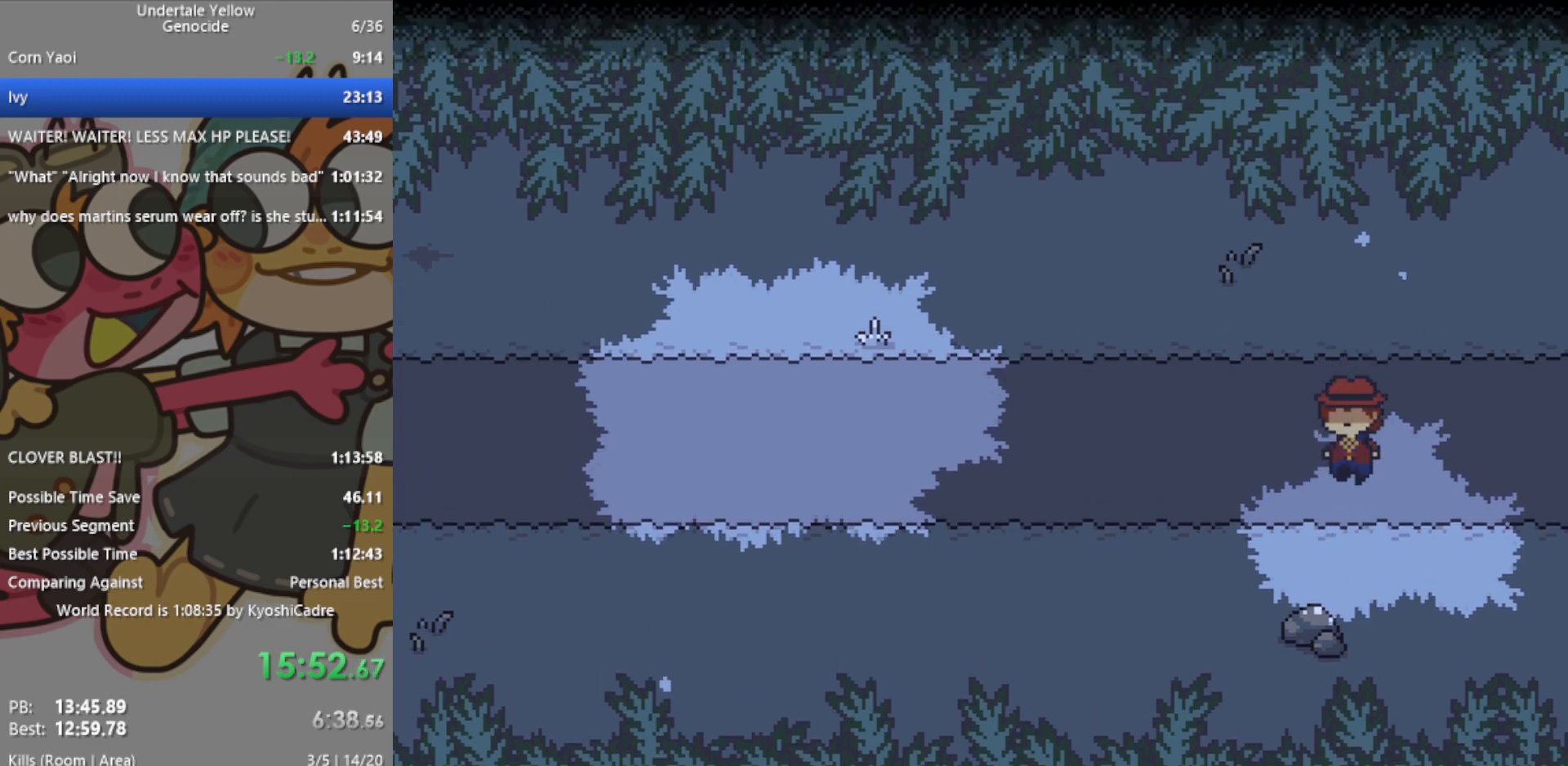
{"keys": ["down", "up"], "events": [[217, "up", "down"]]}
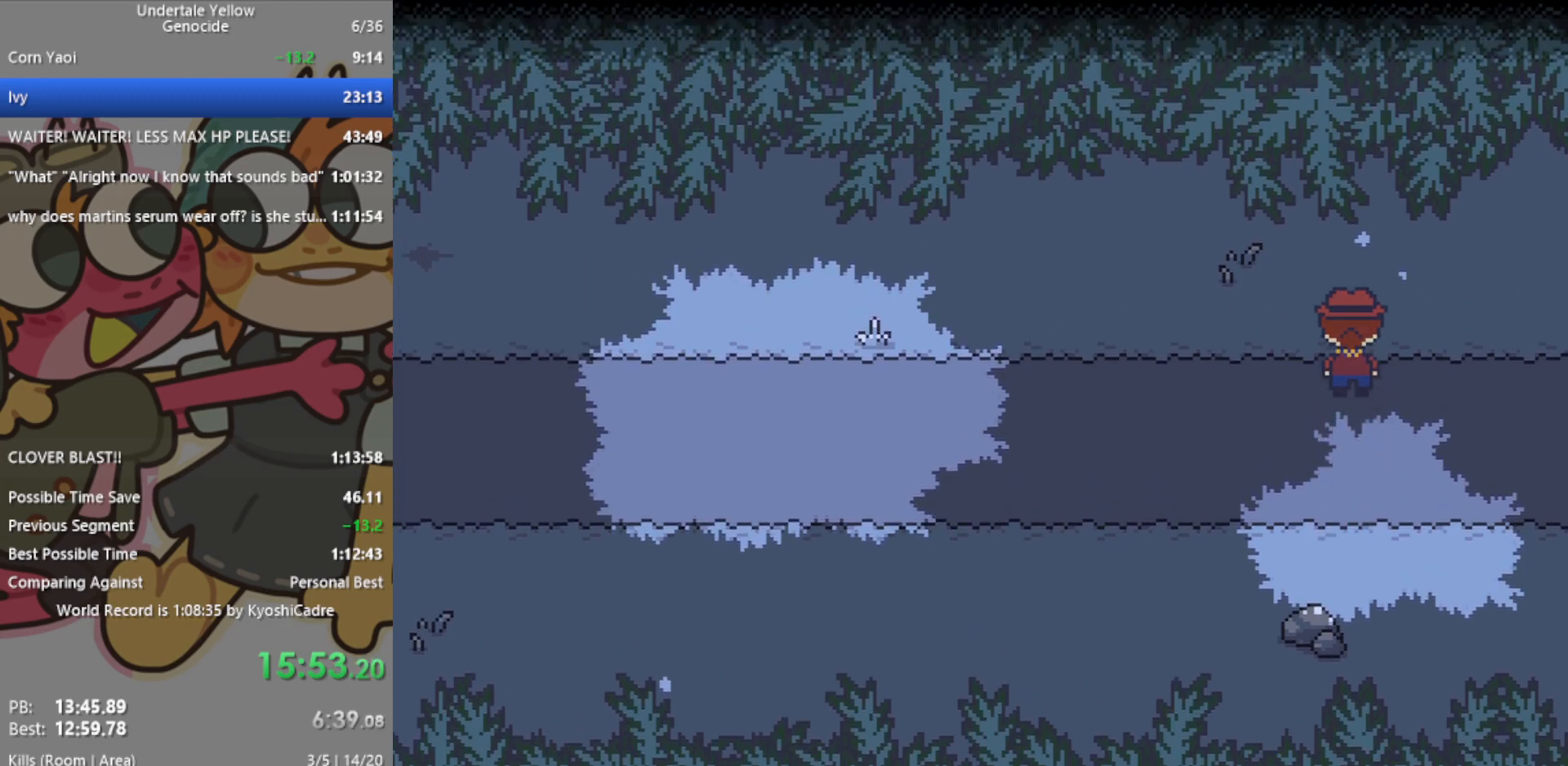
{"keys": ["down", "up"], "events": [[50, "up", "up"], [367, "up", "down"]]}
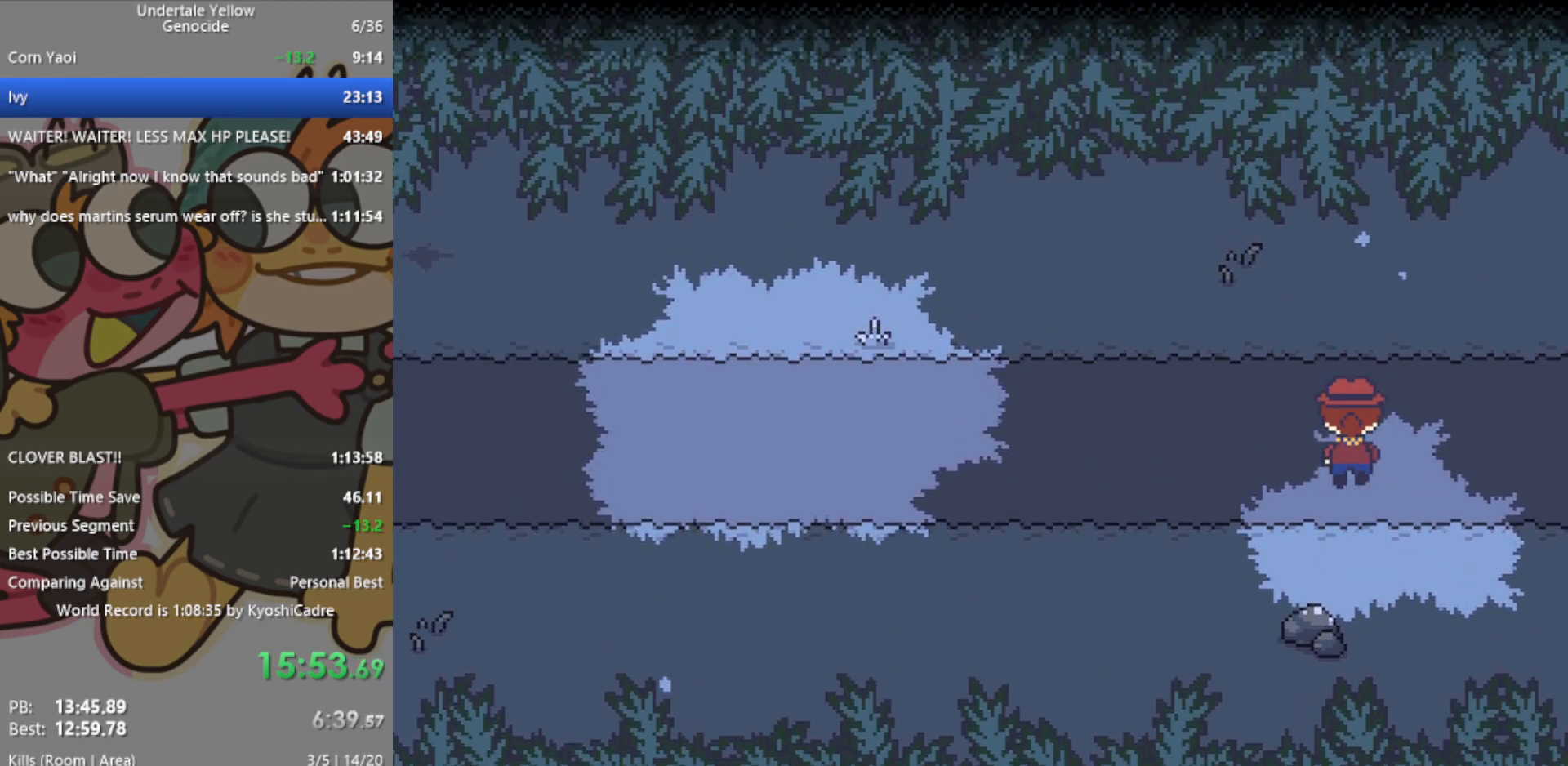
{"keys": ["down"], "events": [[183, "up", "up"]]}
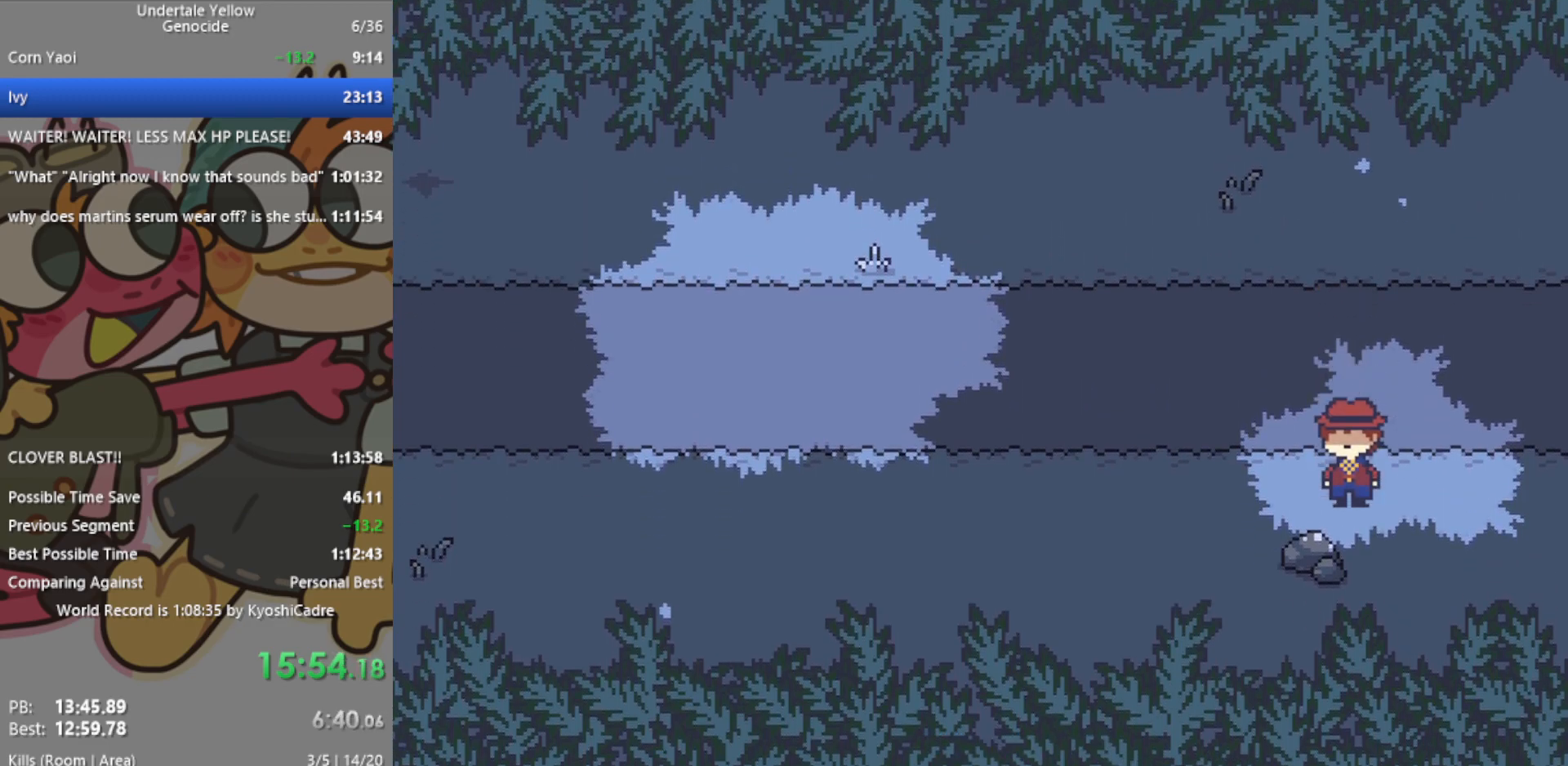
{"keys": ["down"], "events": [[17, "up", "down"], [383, "up", "up"]]}
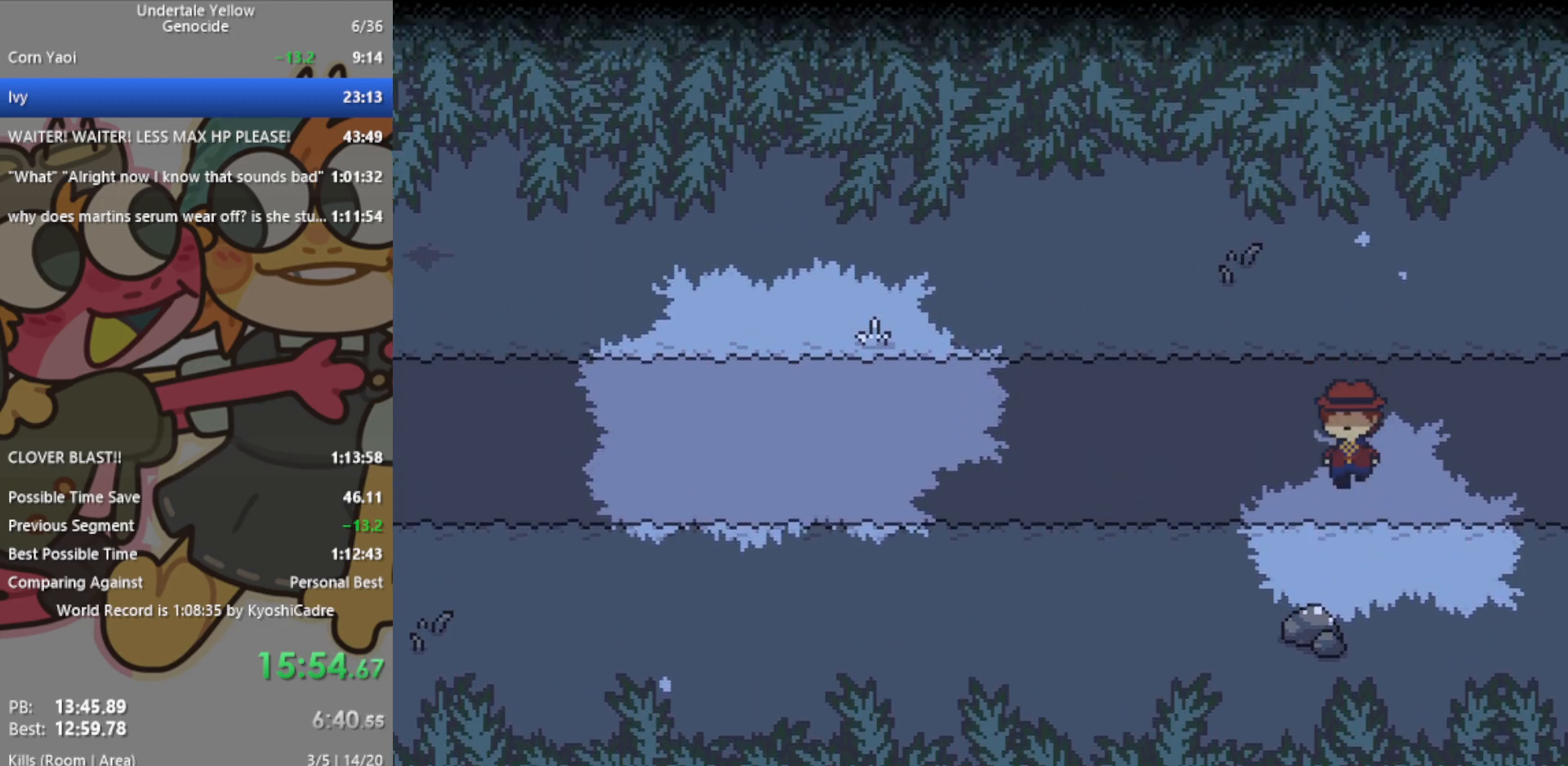
{"keys": [], "events": [[200, "up", "down"], [433, "up", "up"], [483, "down", "up"]]}
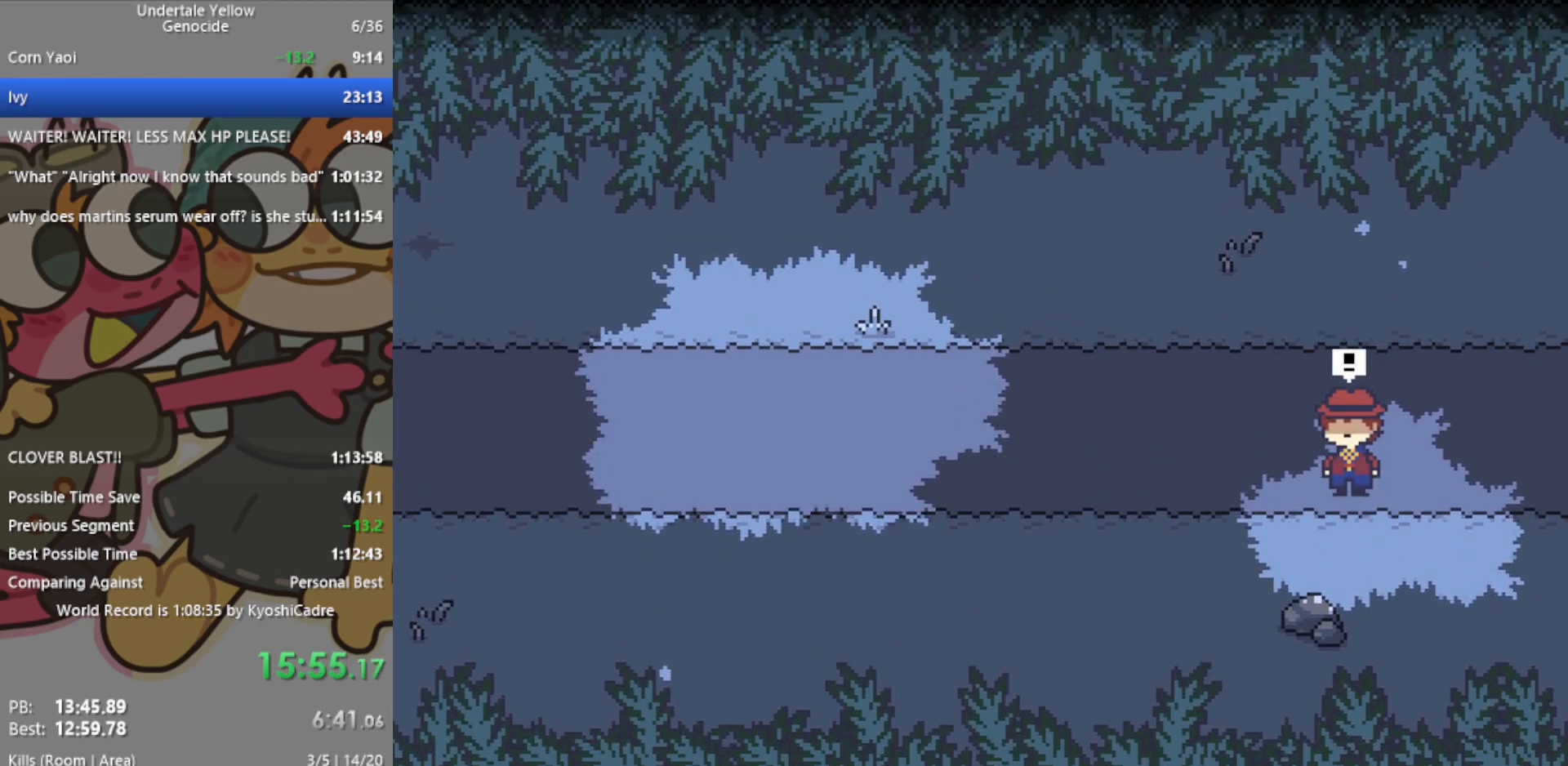
{"keys": [], "events": []}
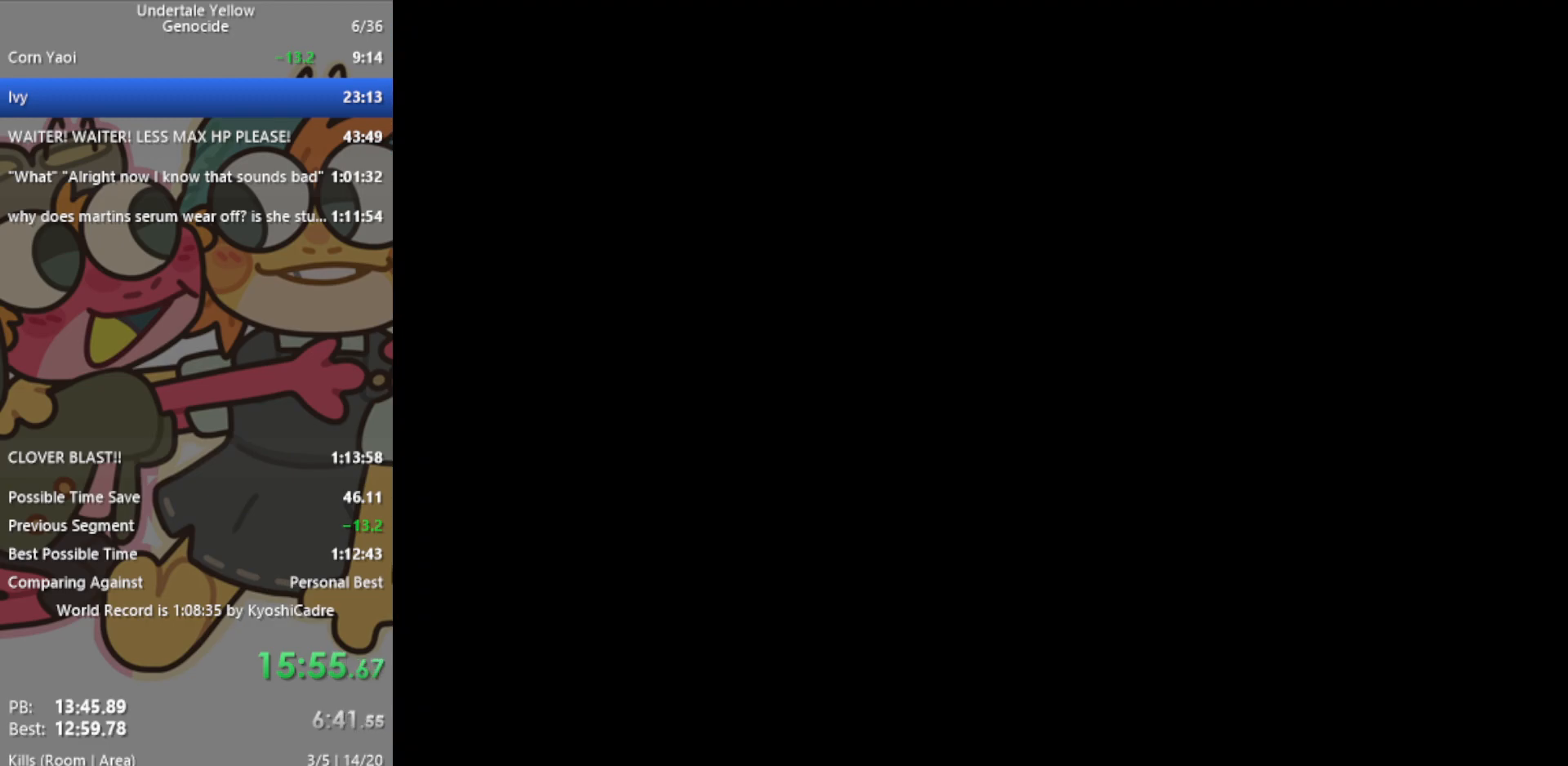
{"keys": [], "events": []}